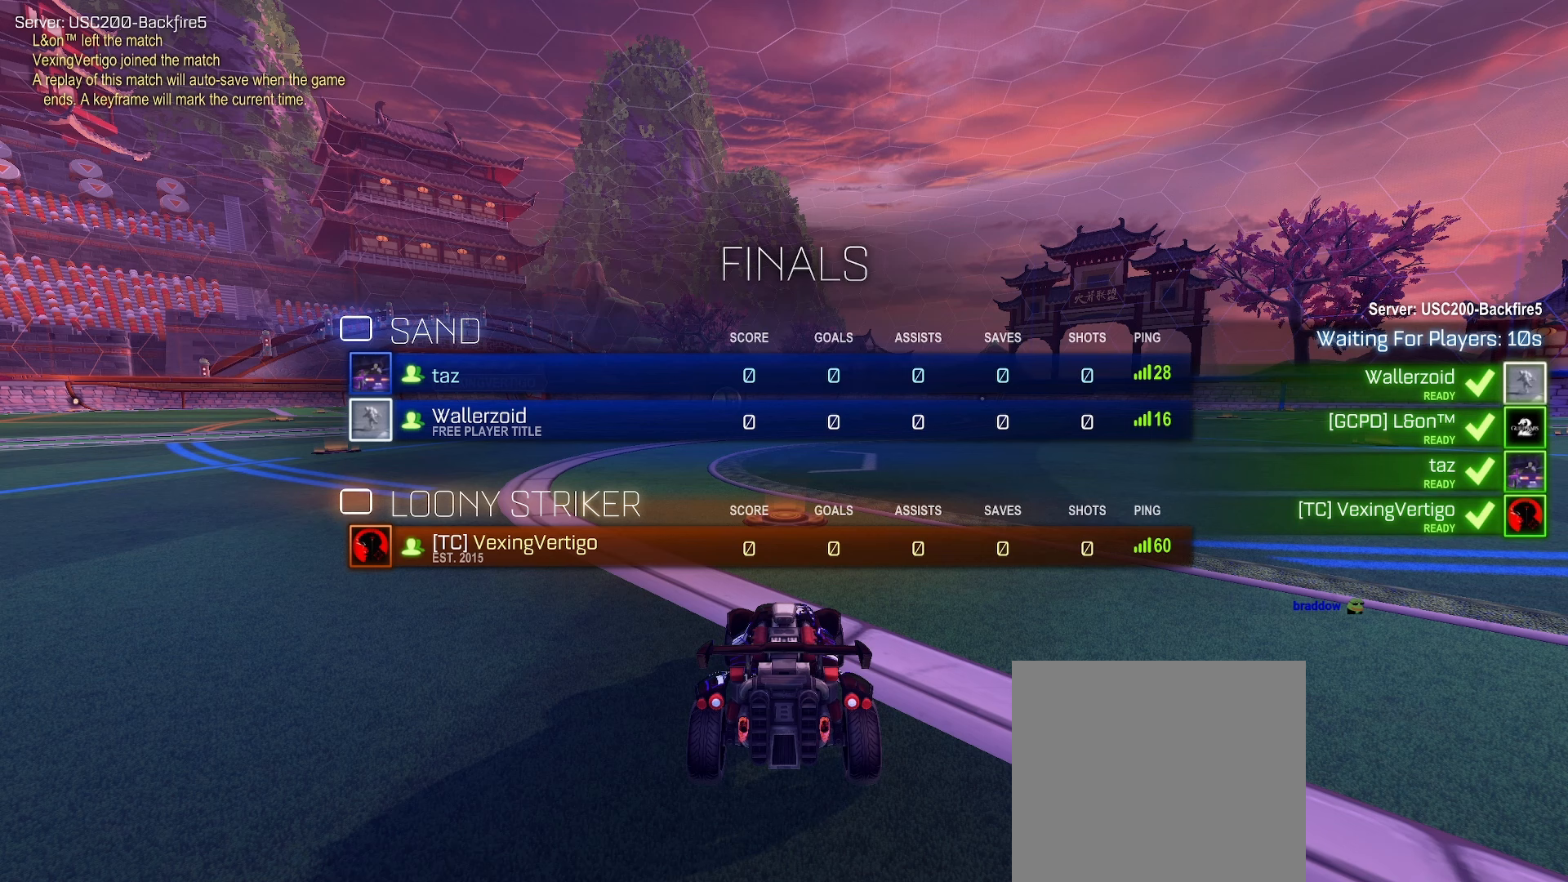
Gameplay with a controller (Xbox layout); each line is a JSON object with the inputs held at the frame after it. "events" lists button and stick changes between this image and that frame as [ms after this image, input, new state], when the widget could be followed in between.
{"buttons": ["X", "R2"], "left_stick": "center", "right_stick": "center", "events": []}
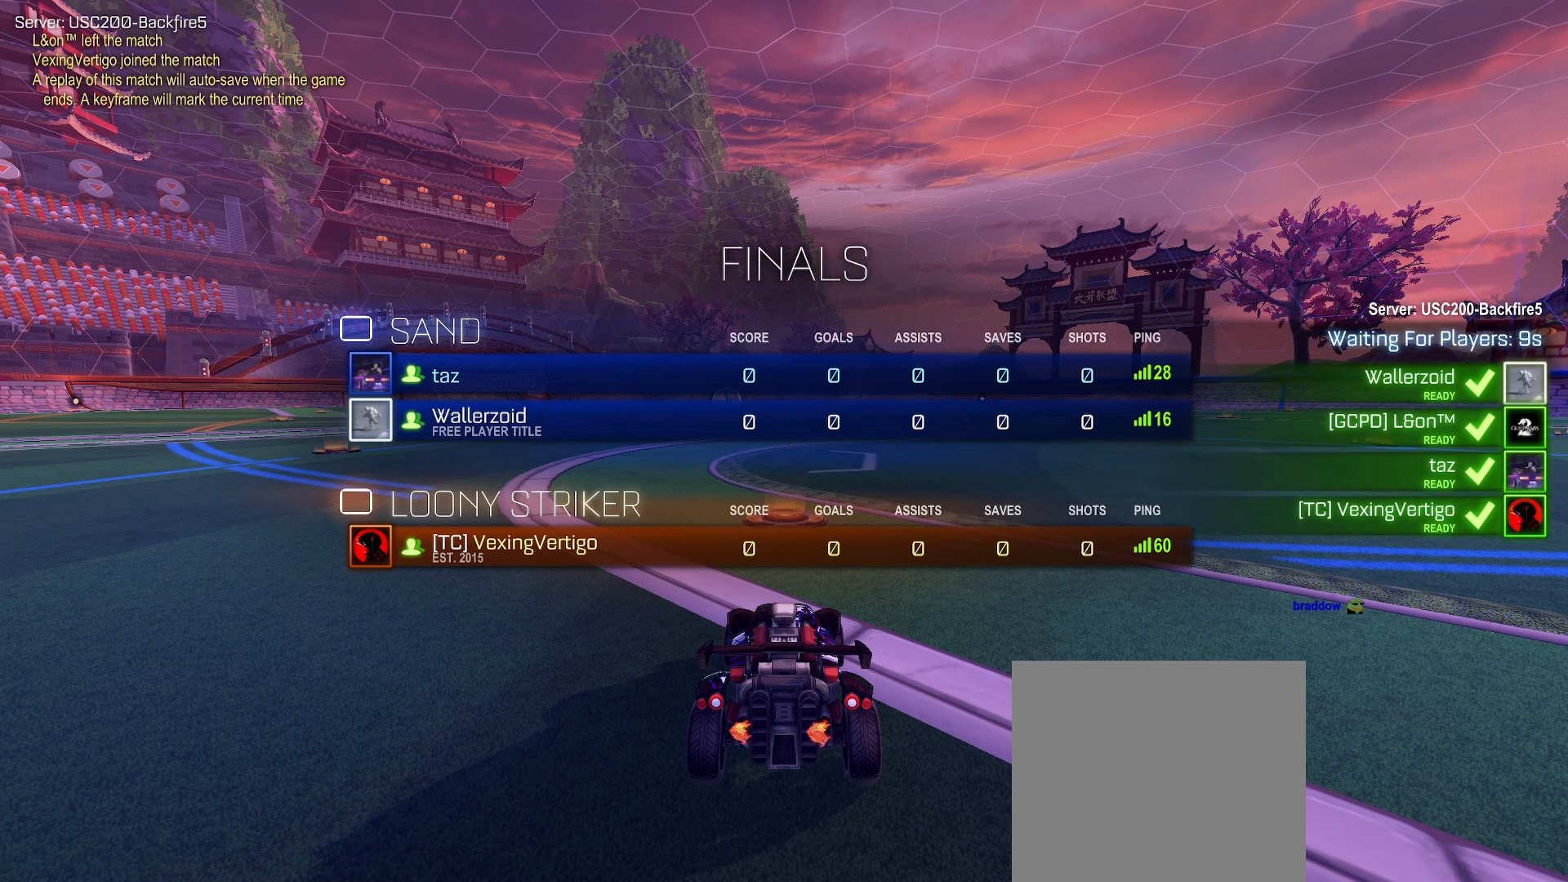
{"buttons": ["X", "R2"], "left_stick": "center", "right_stick": "center", "events": []}
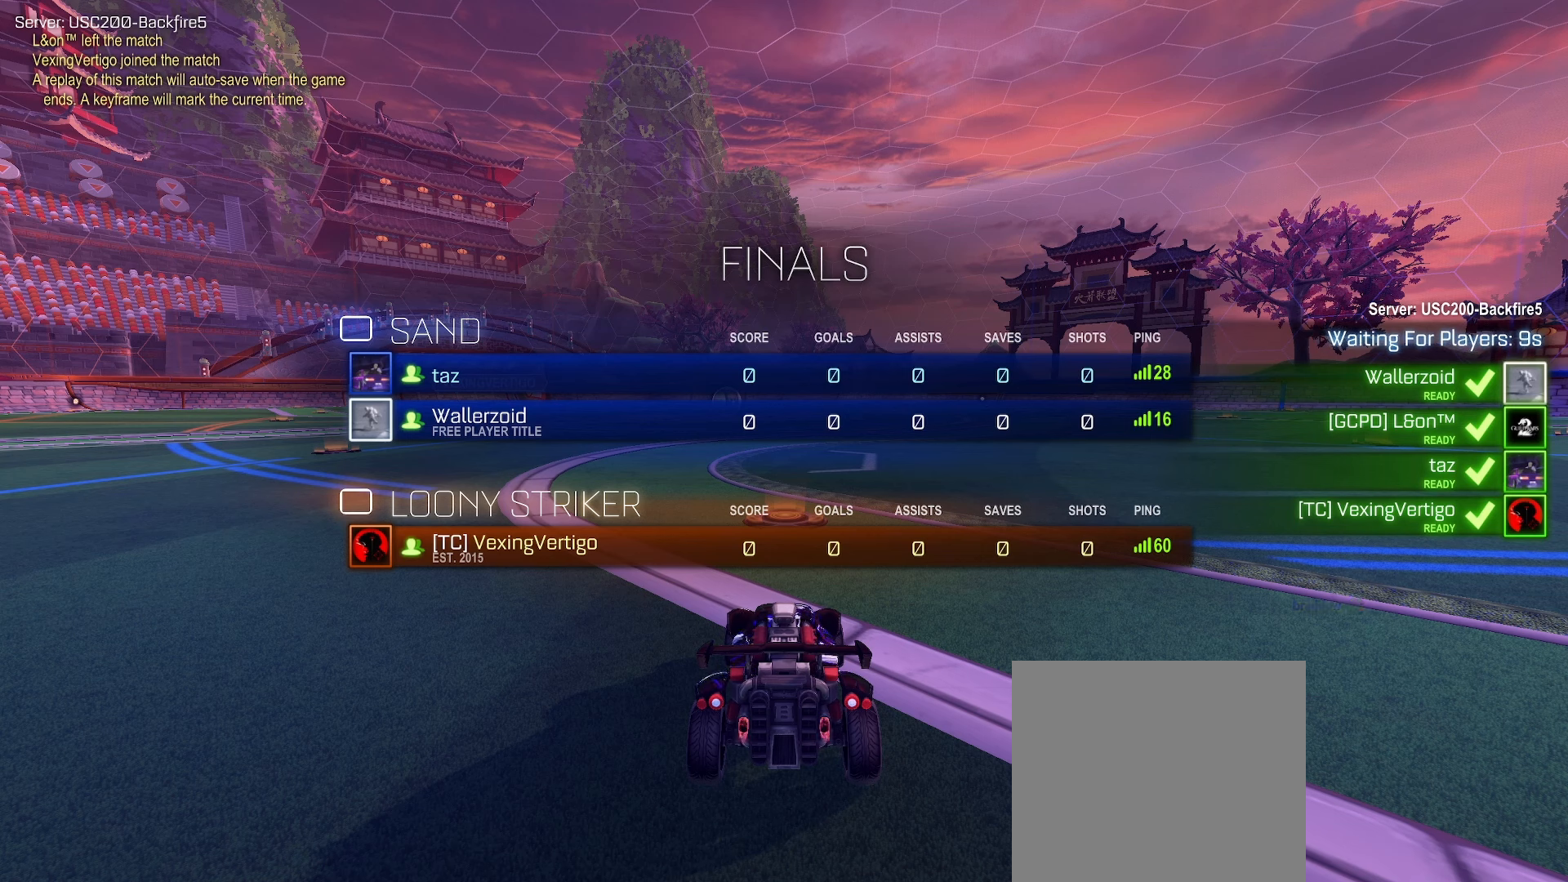
{"buttons": ["X", "R2"], "left_stick": "center", "right_stick": "center", "events": []}
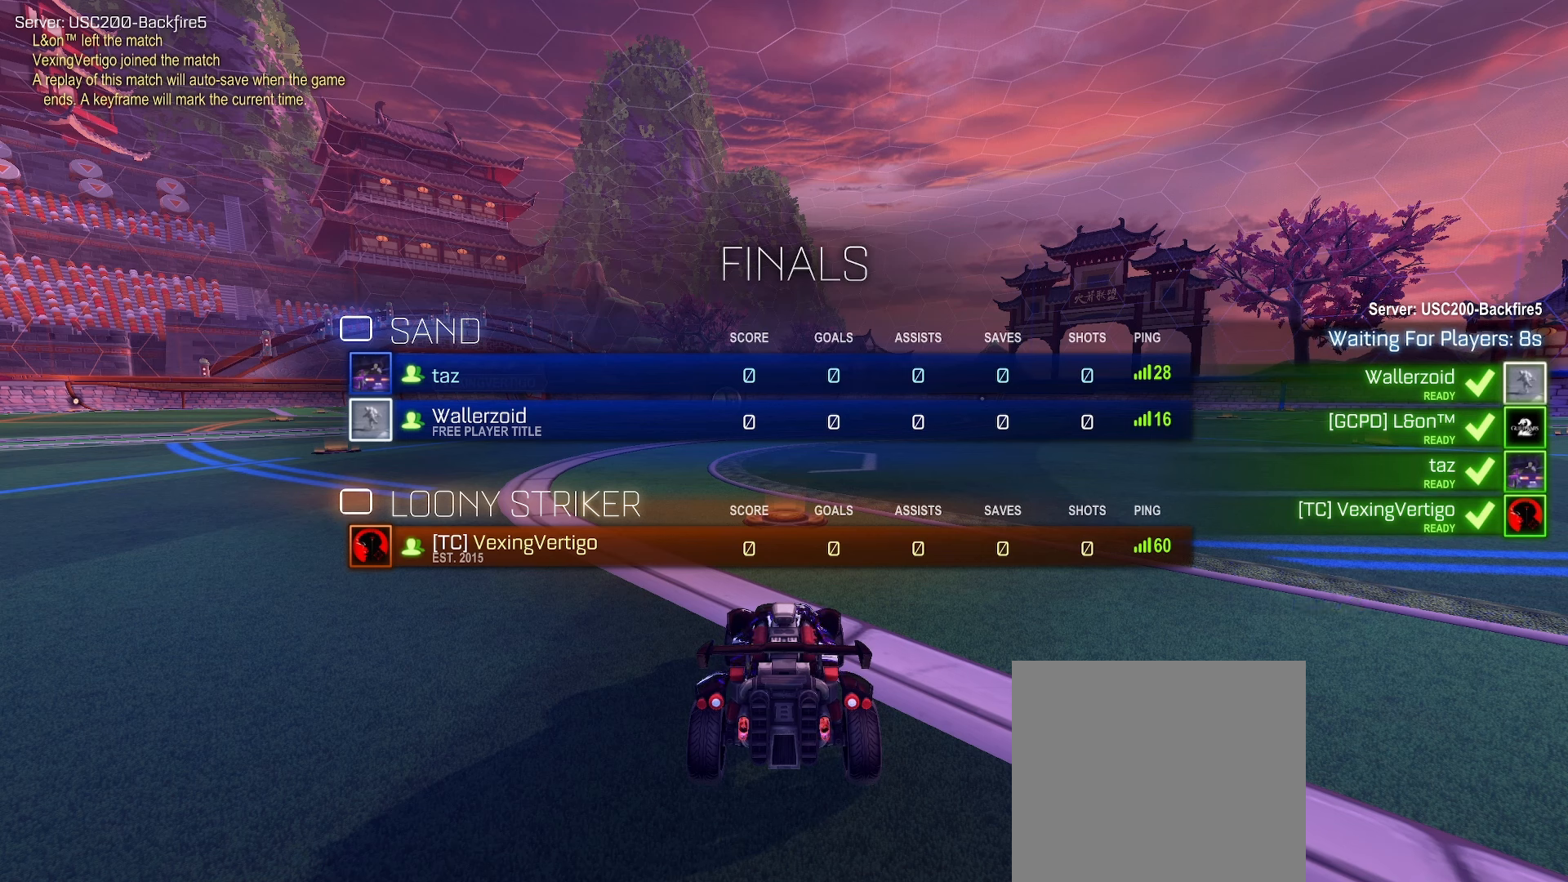
{"buttons": ["X", "R2"], "left_stick": "center", "right_stick": "center", "events": []}
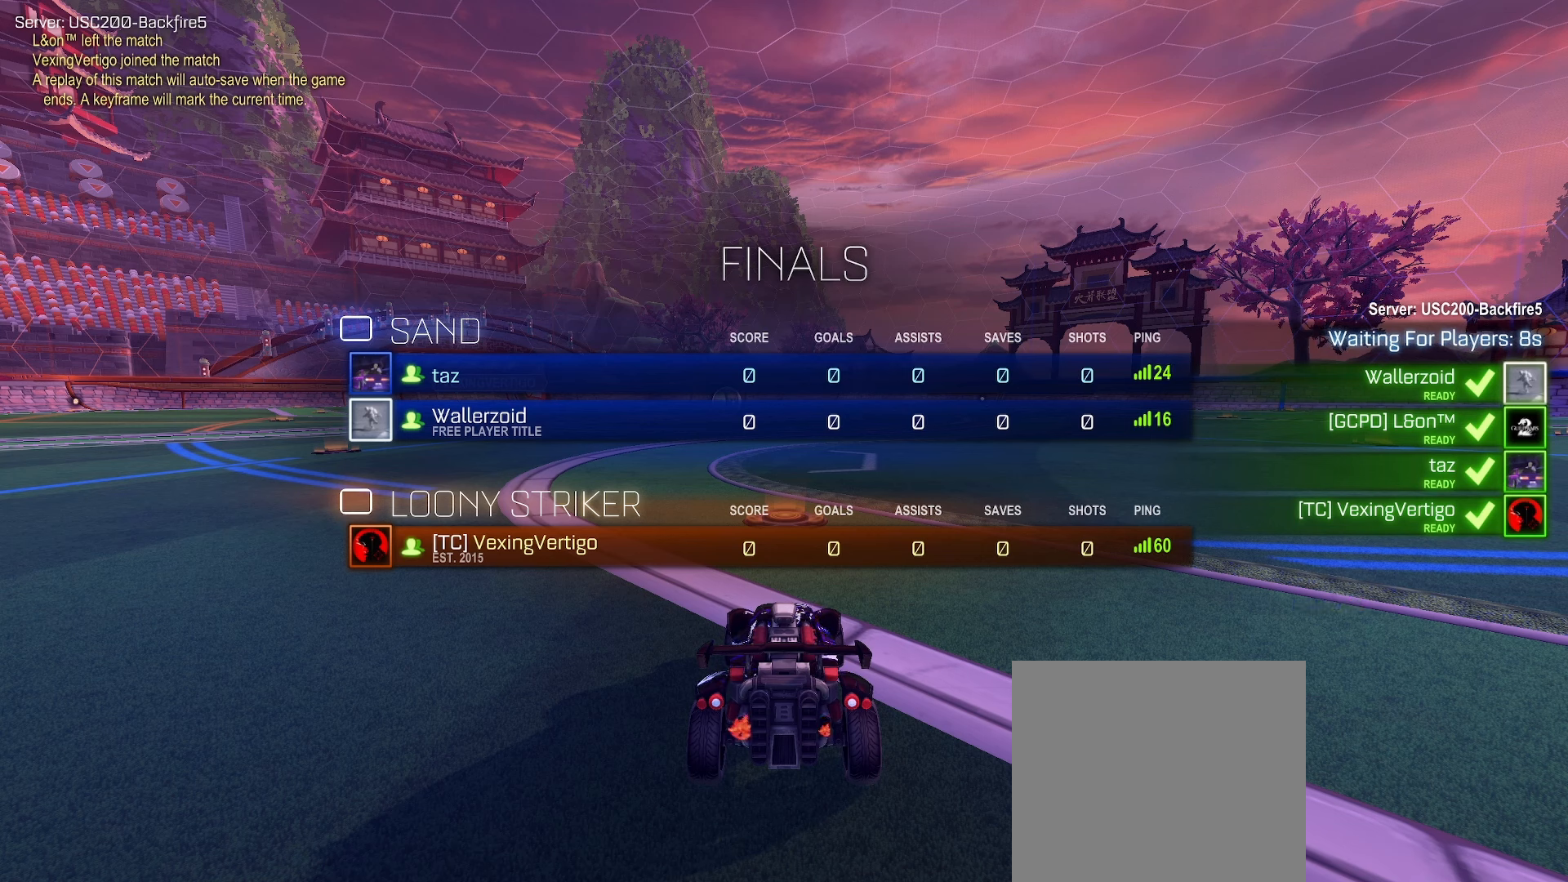
{"buttons": ["X", "R2"], "left_stick": "center", "right_stick": "center", "events": []}
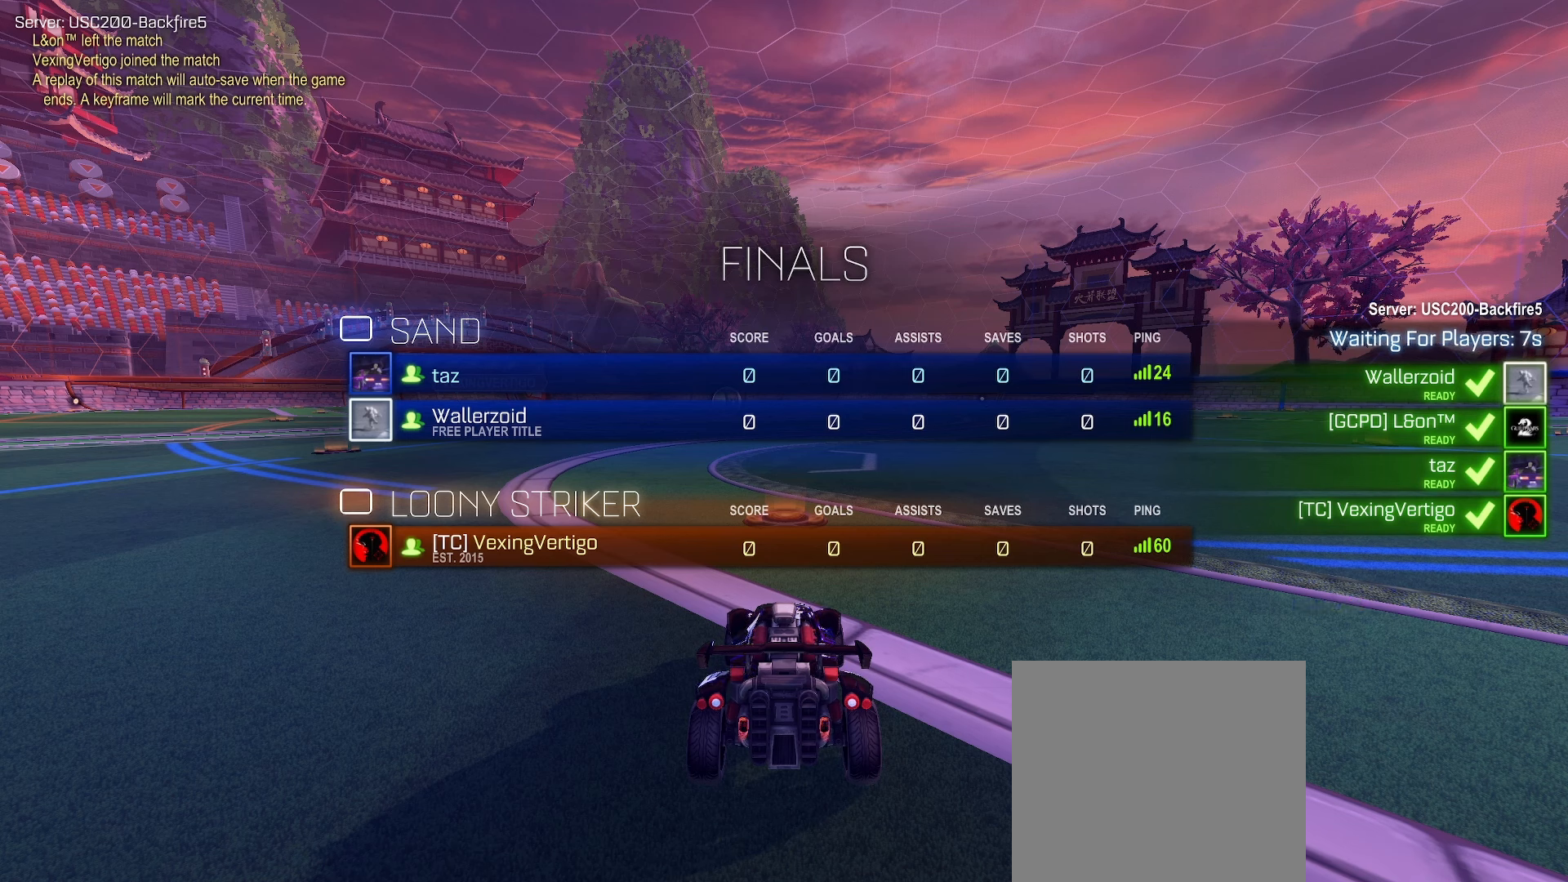
{"buttons": ["X", "R2"], "left_stick": "center", "right_stick": "center", "events": []}
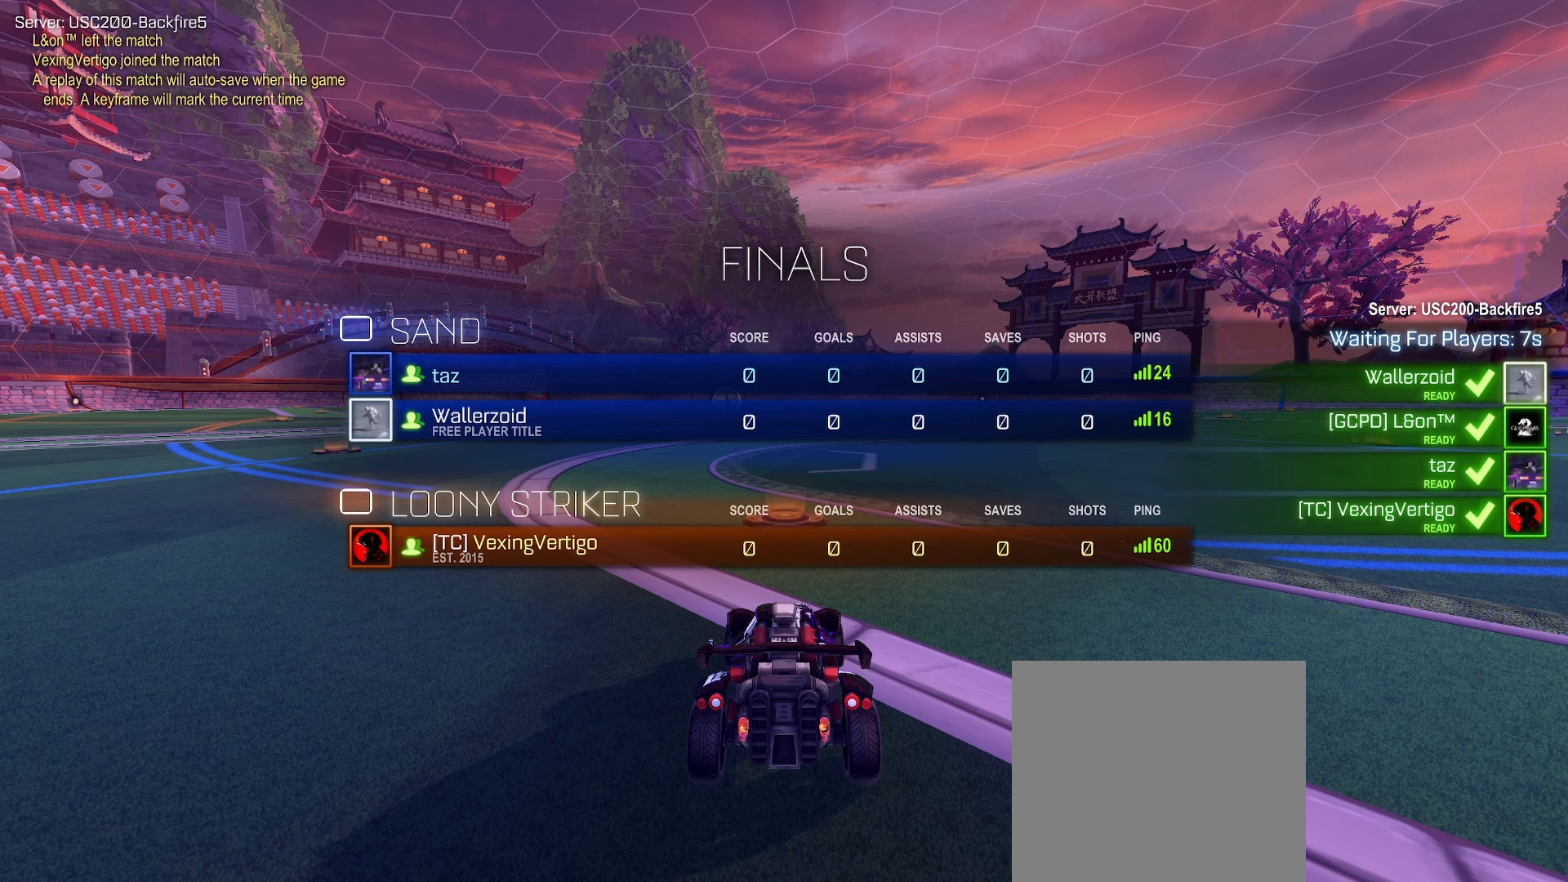
{"buttons": ["X", "R2"], "left_stick": "center", "right_stick": "center", "events": []}
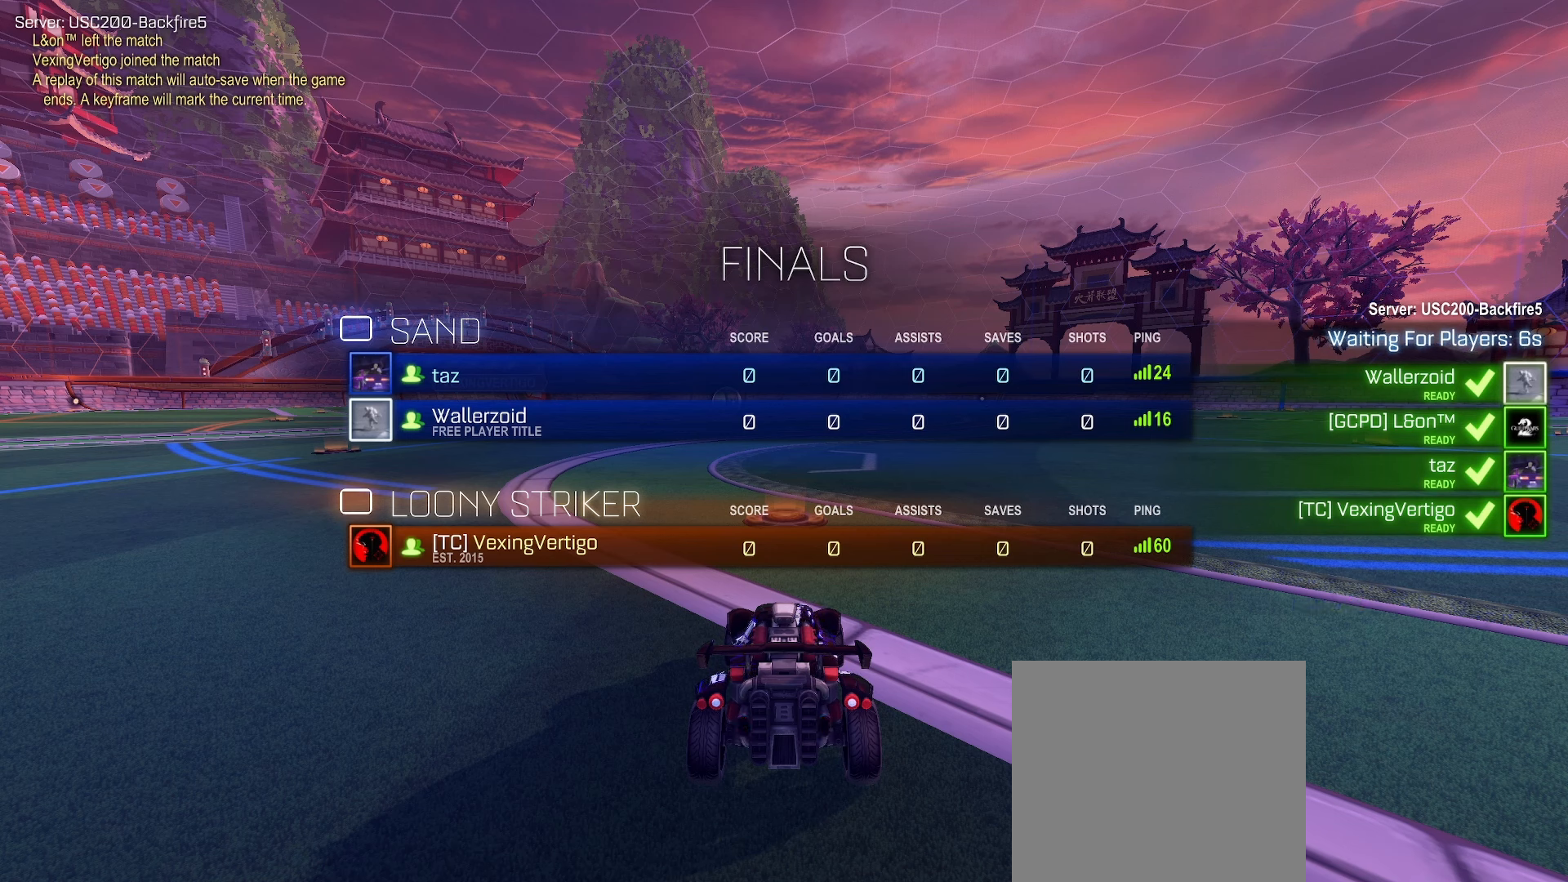
{"buttons": ["X", "R2"], "left_stick": "center", "right_stick": "center", "events": []}
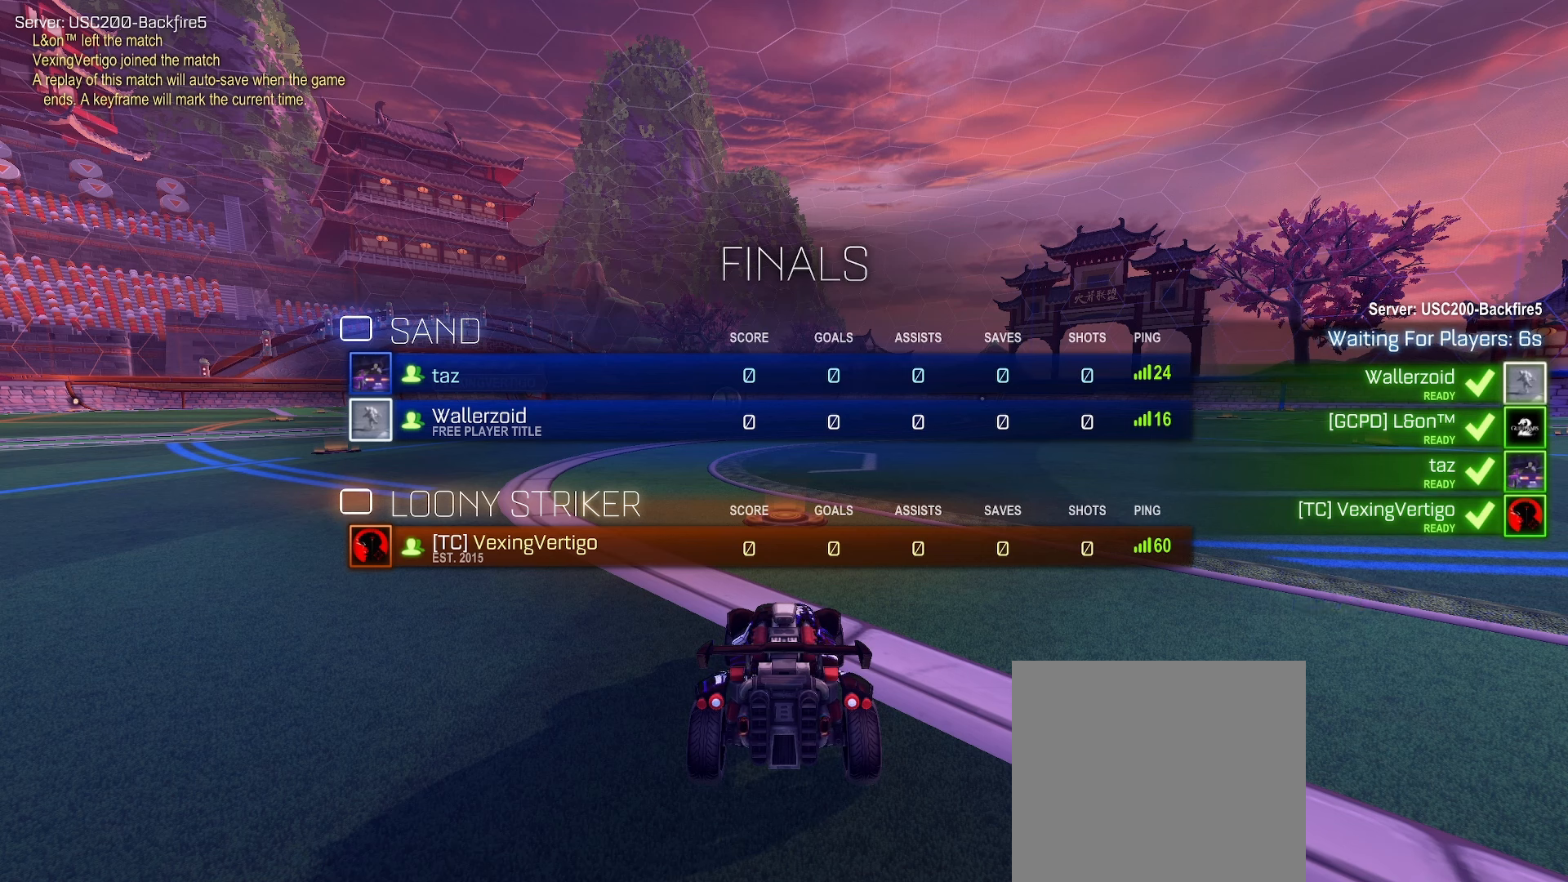
{"buttons": ["X", "R2"], "left_stick": "center", "right_stick": "center", "events": []}
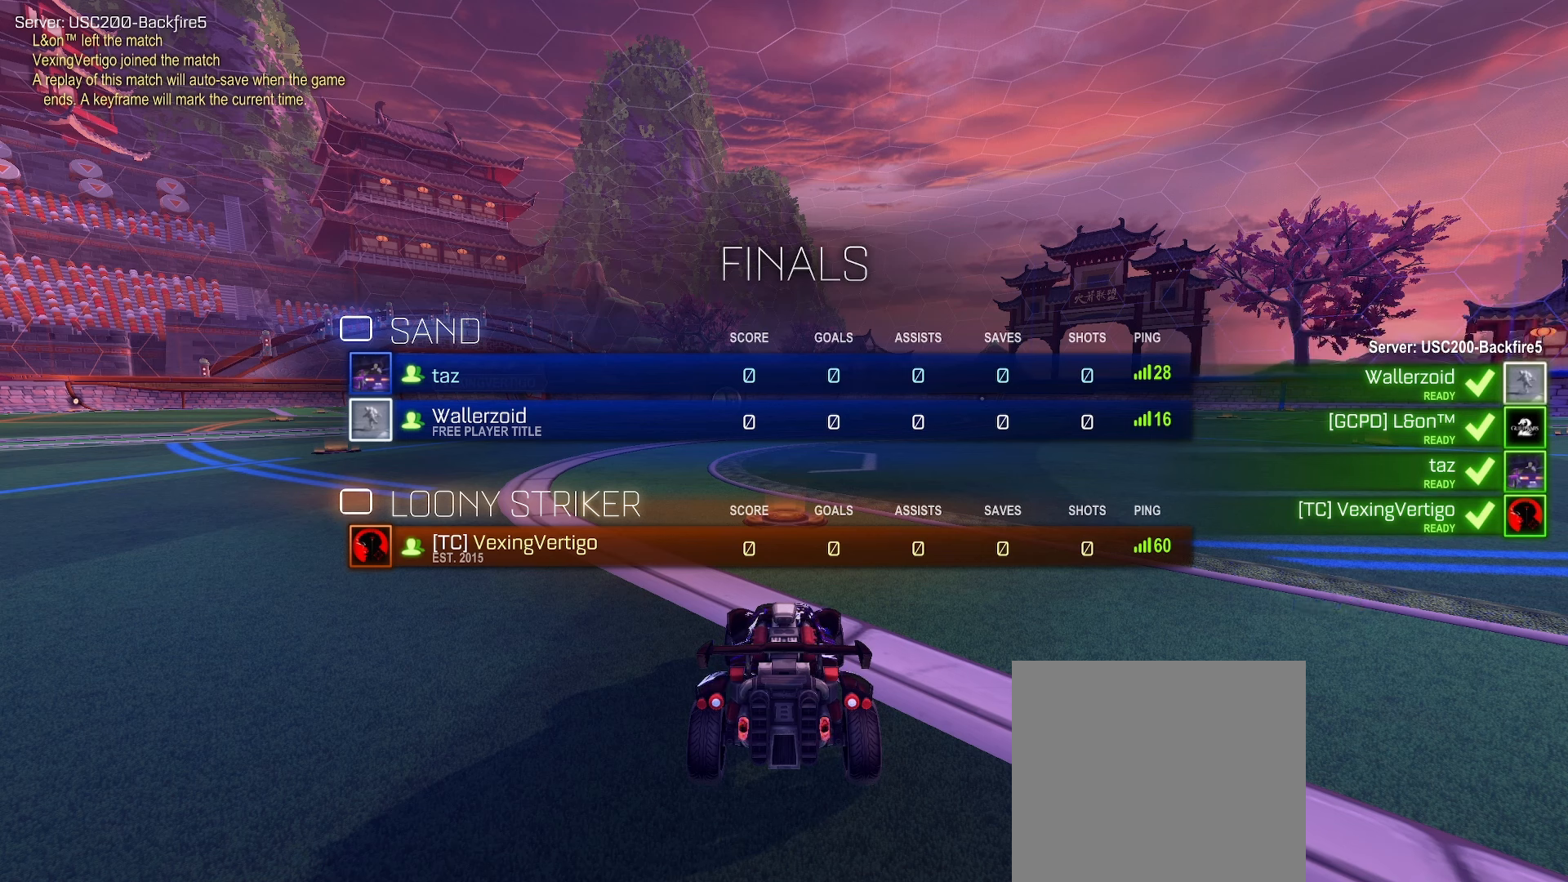
{"buttons": ["X", "R2"], "left_stick": "center", "right_stick": "center", "events": []}
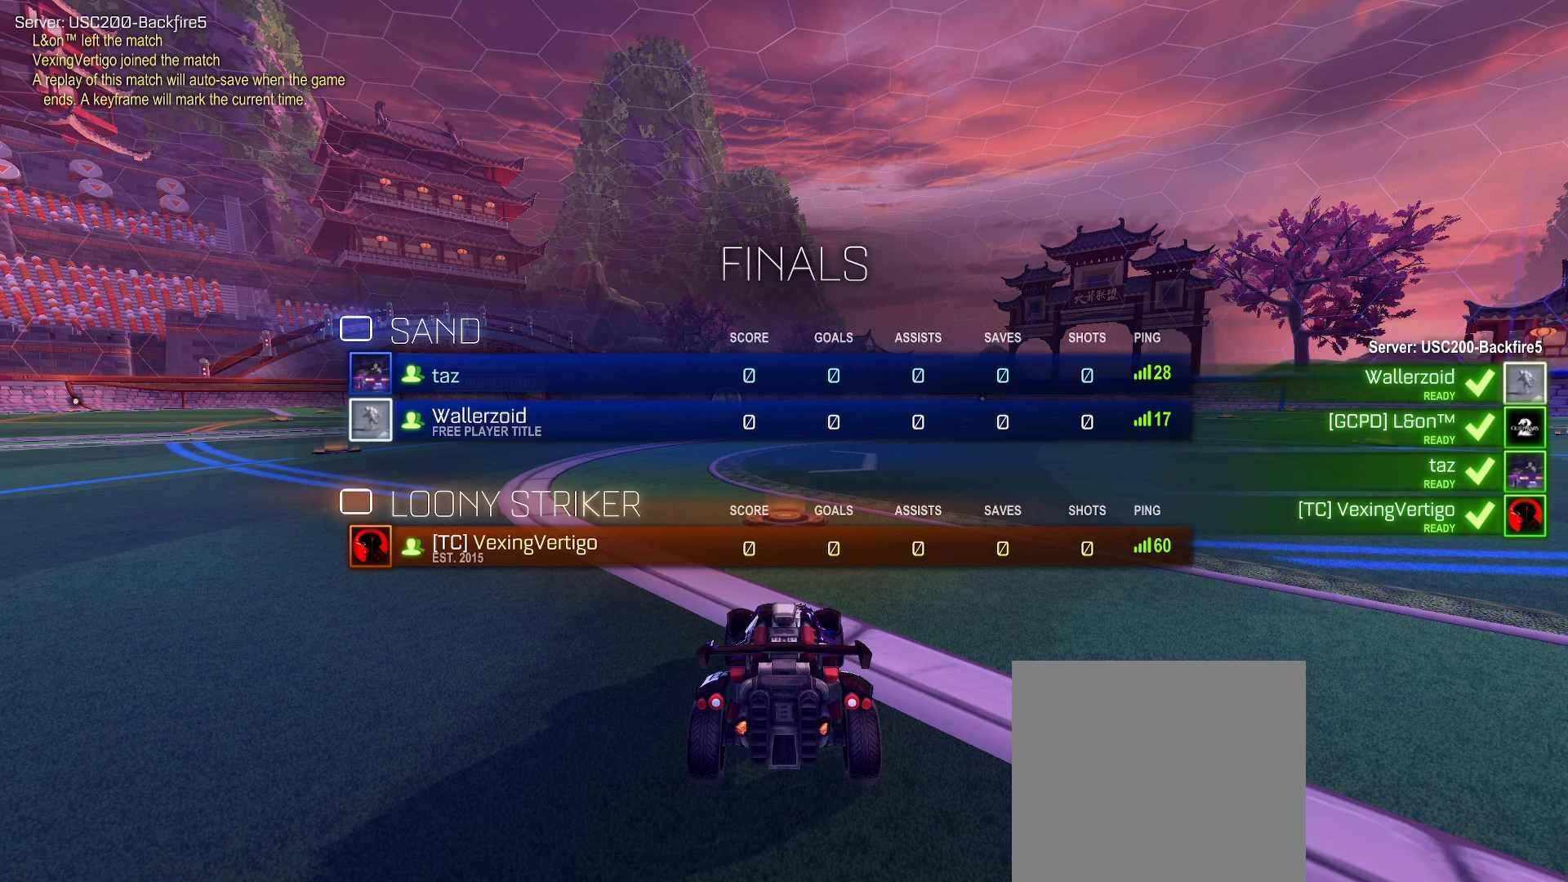
{"buttons": ["X", "R2"], "left_stick": "center", "right_stick": "center", "events": []}
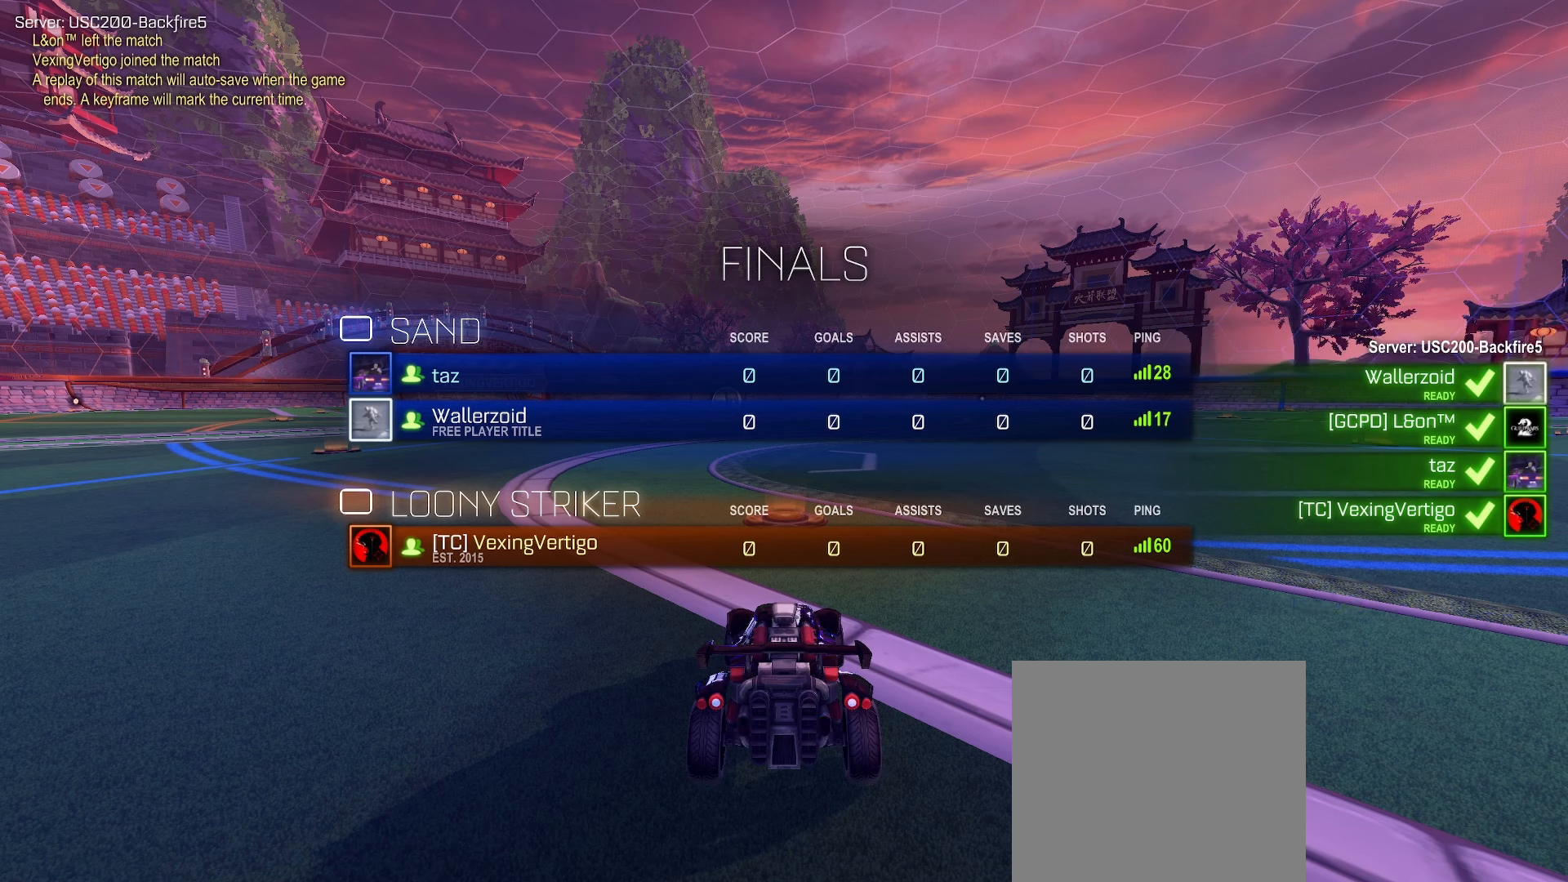
{"buttons": ["X", "R2"], "left_stick": "center", "right_stick": "center", "events": []}
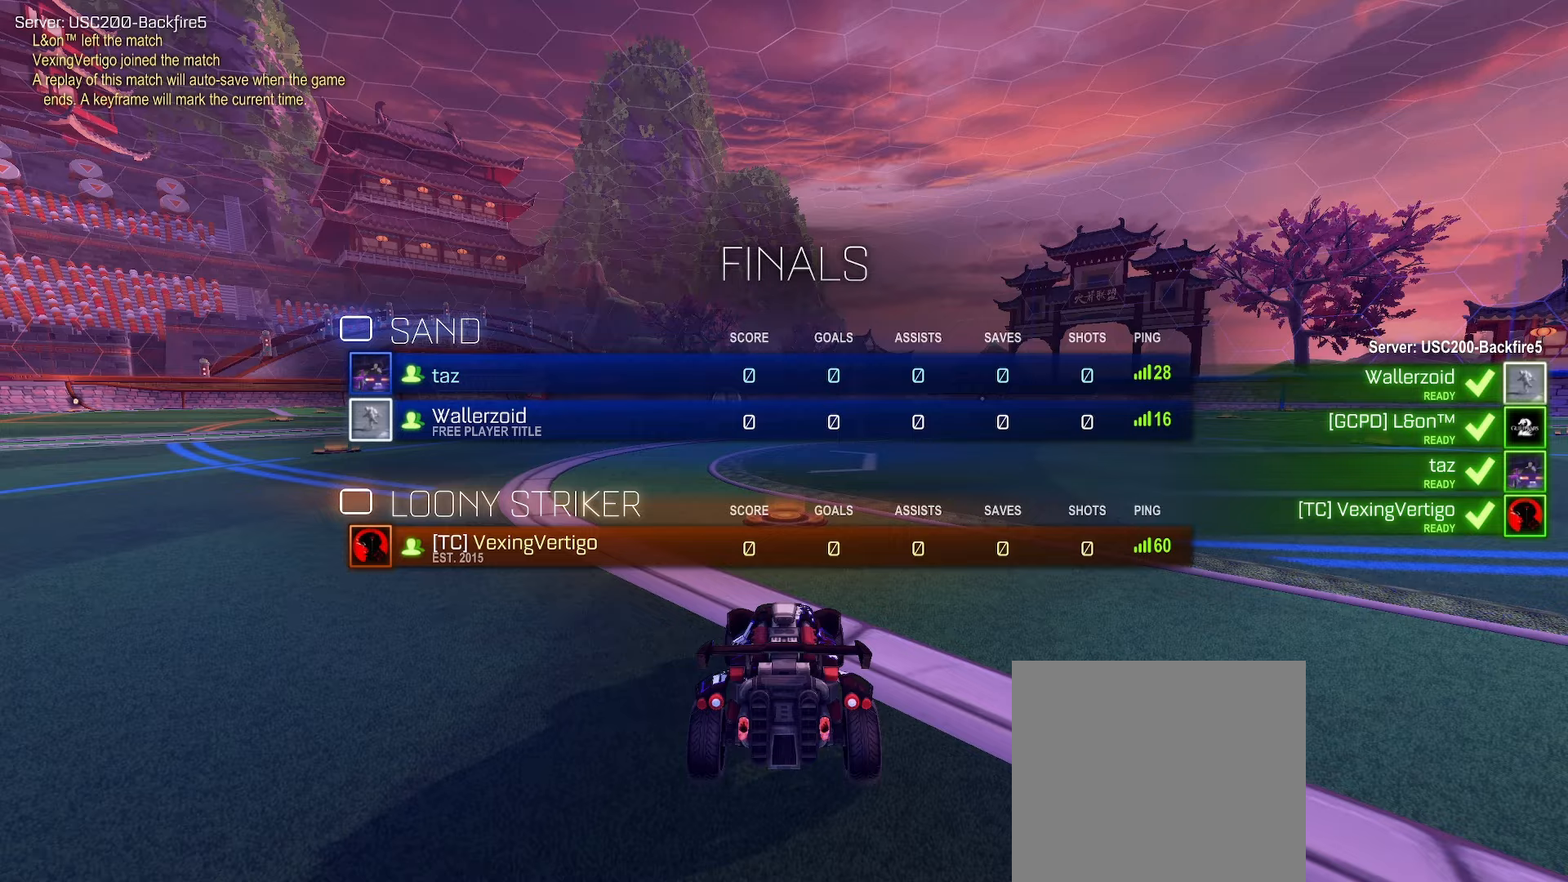
{"buttons": ["X", "R2"], "left_stick": "center", "right_stick": "center", "events": []}
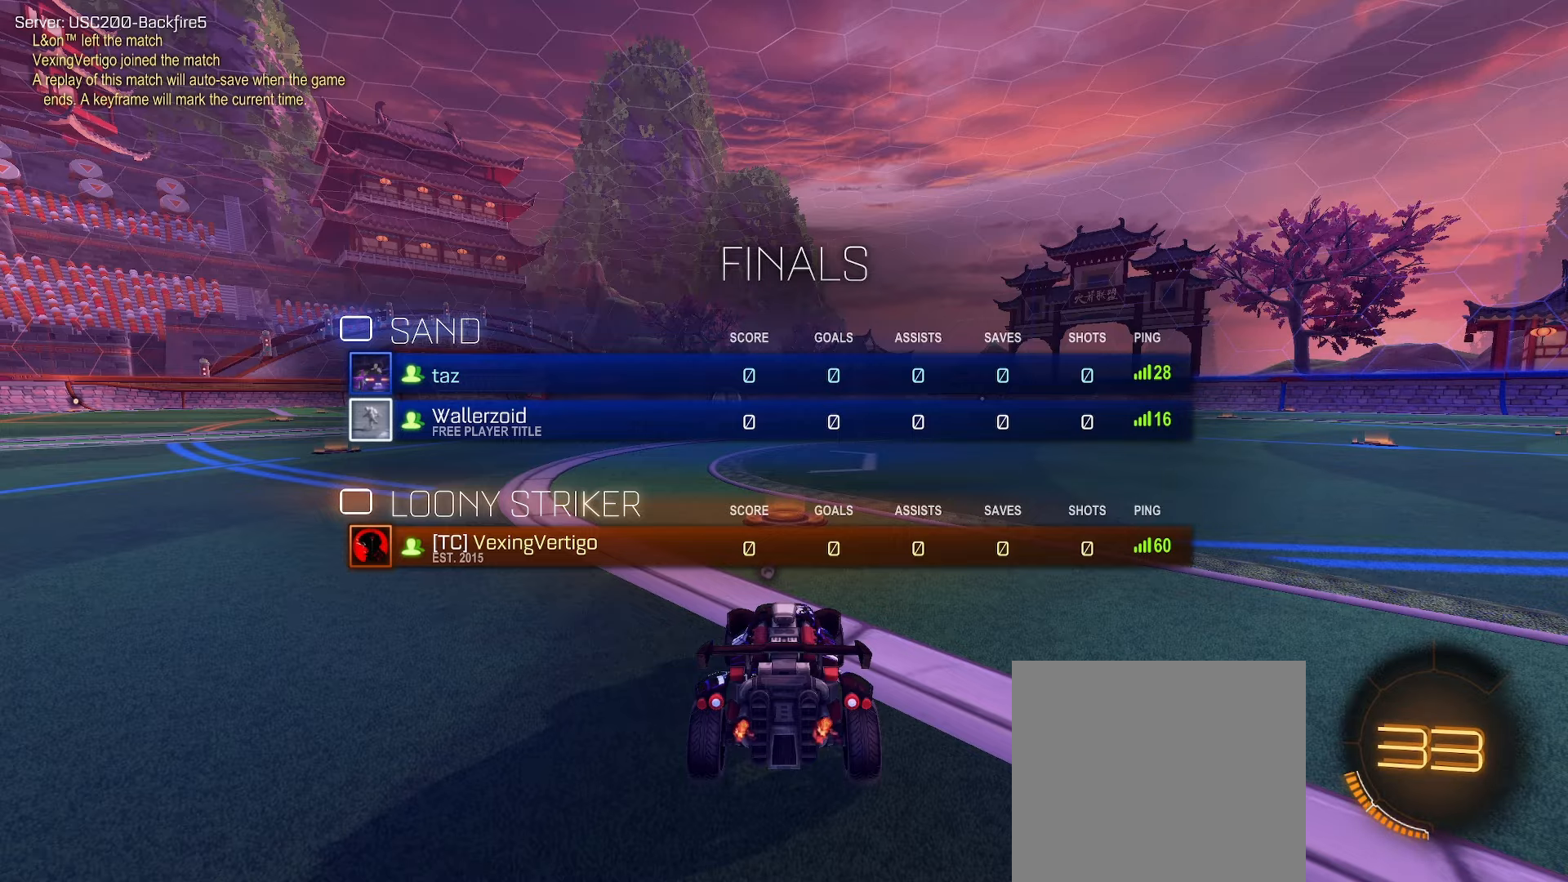
{"buttons": ["X", "R2"], "left_stick": "center", "right_stick": "center", "events": [[250, "Y", "down"], [400, "Y", "up"]]}
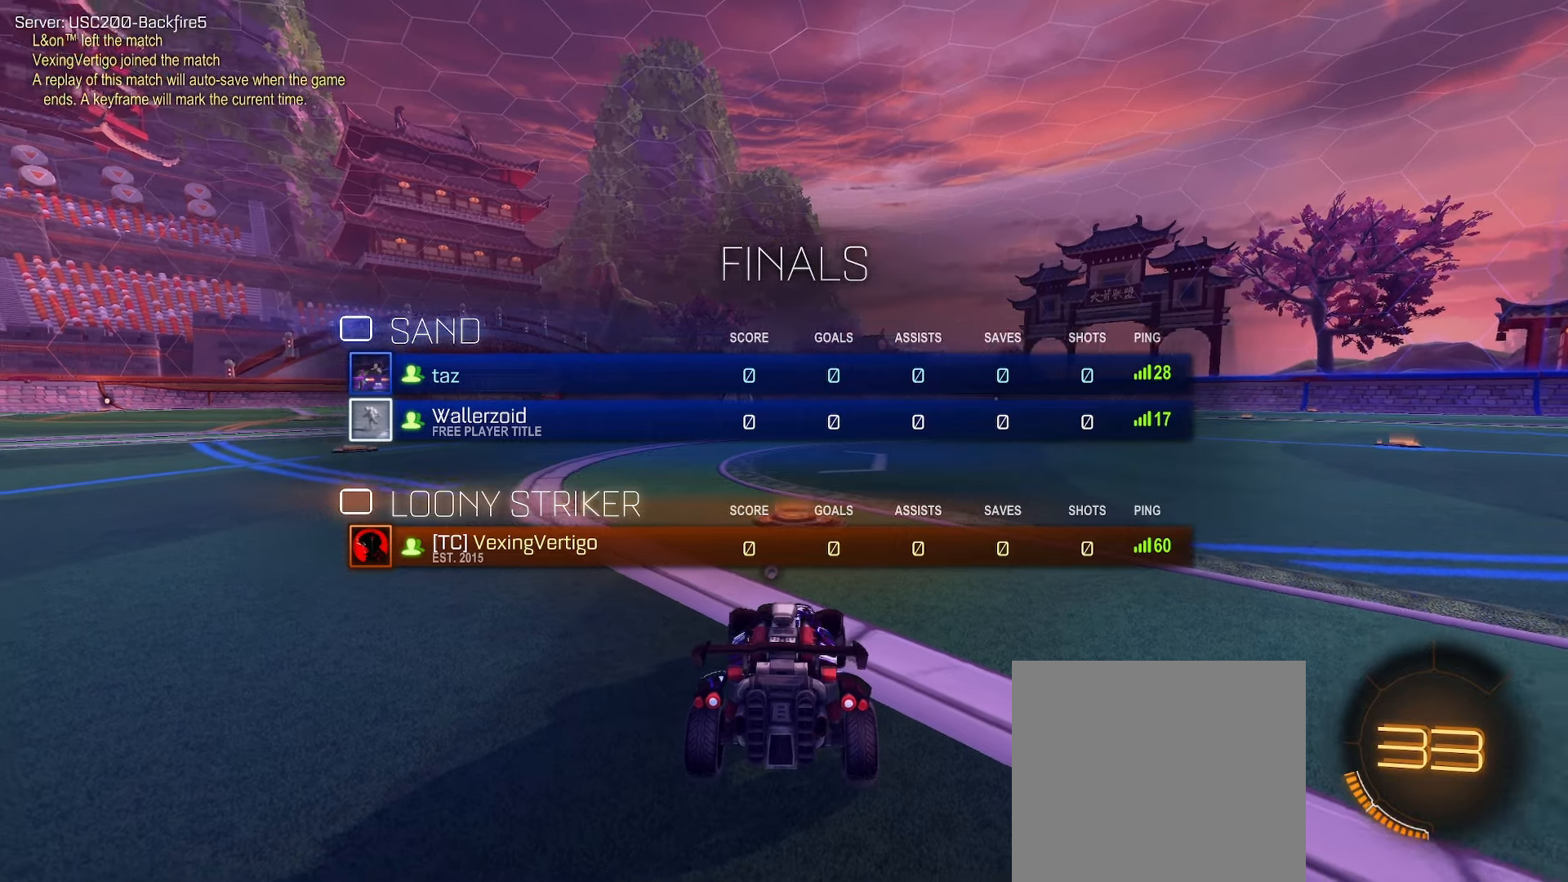
{"buttons": ["X", "R2"], "left_stick": "center", "right_stick": "center", "events": [[133, "X", "up"], [367, "X", "down"]]}
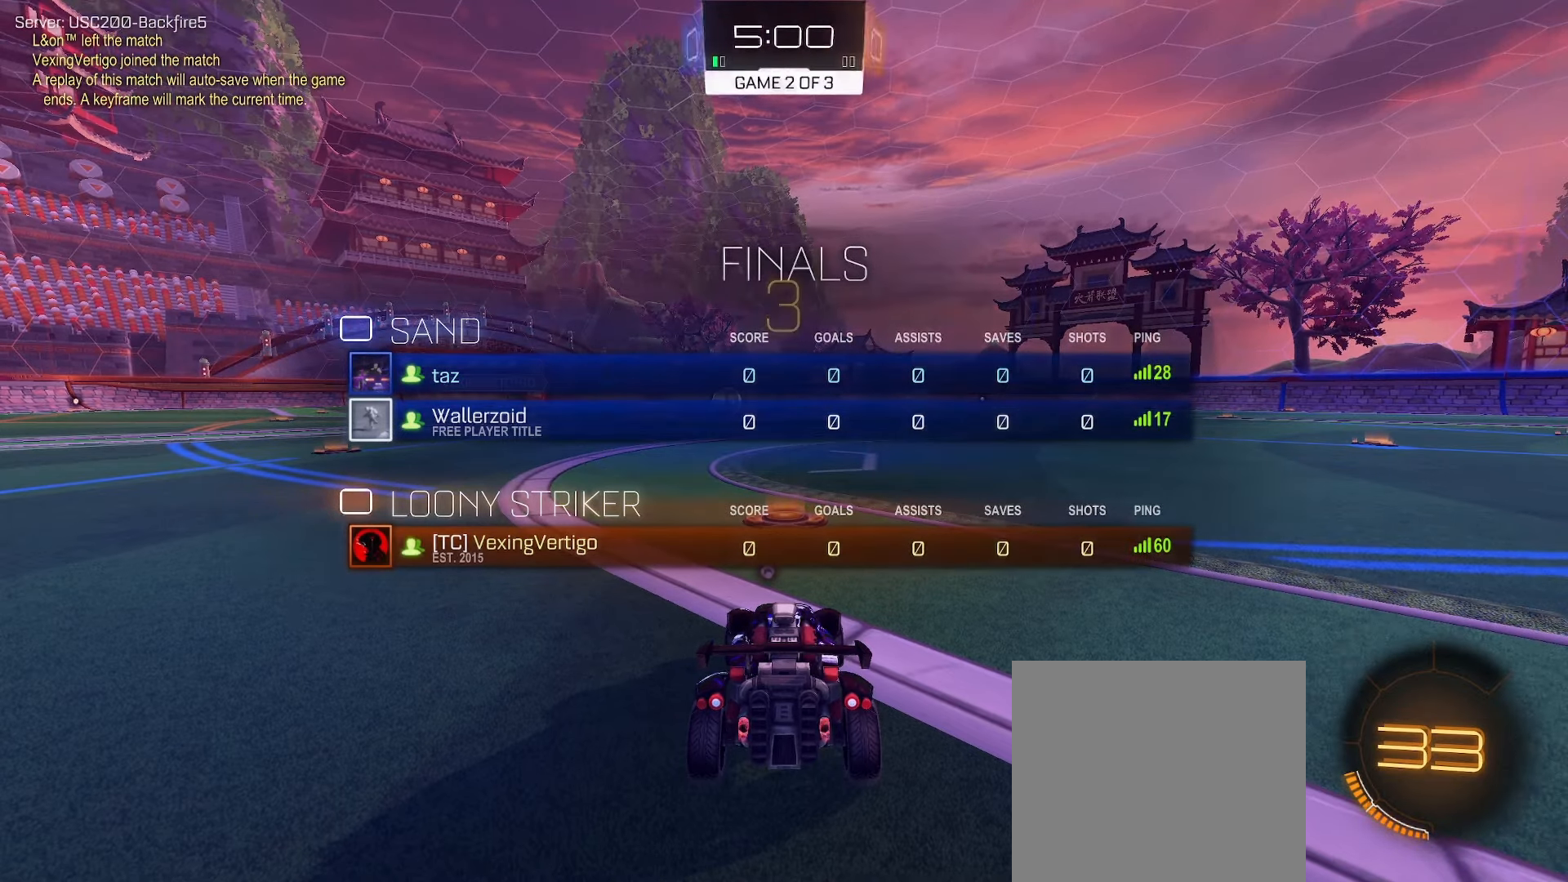
{"buttons": ["X", "R2"], "left_stick": "center", "right_stick": "center", "events": [[217, "Y", "down"], [317, "Y", "up"]]}
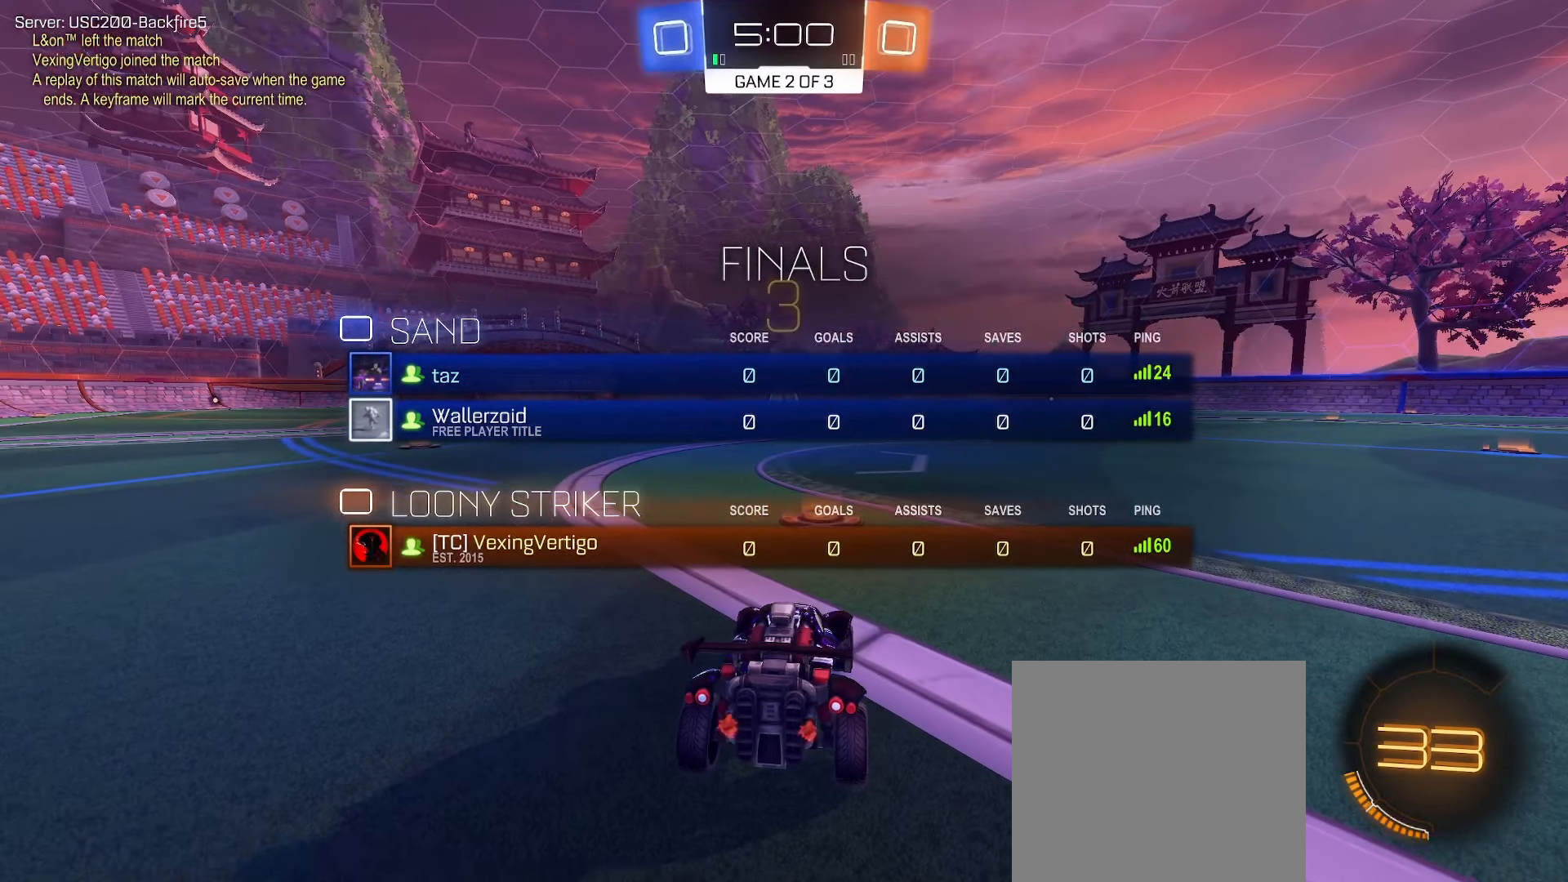
{"buttons": ["R2"], "left_stick": "center", "right_stick": "center", "events": [[250, "X", "up"]]}
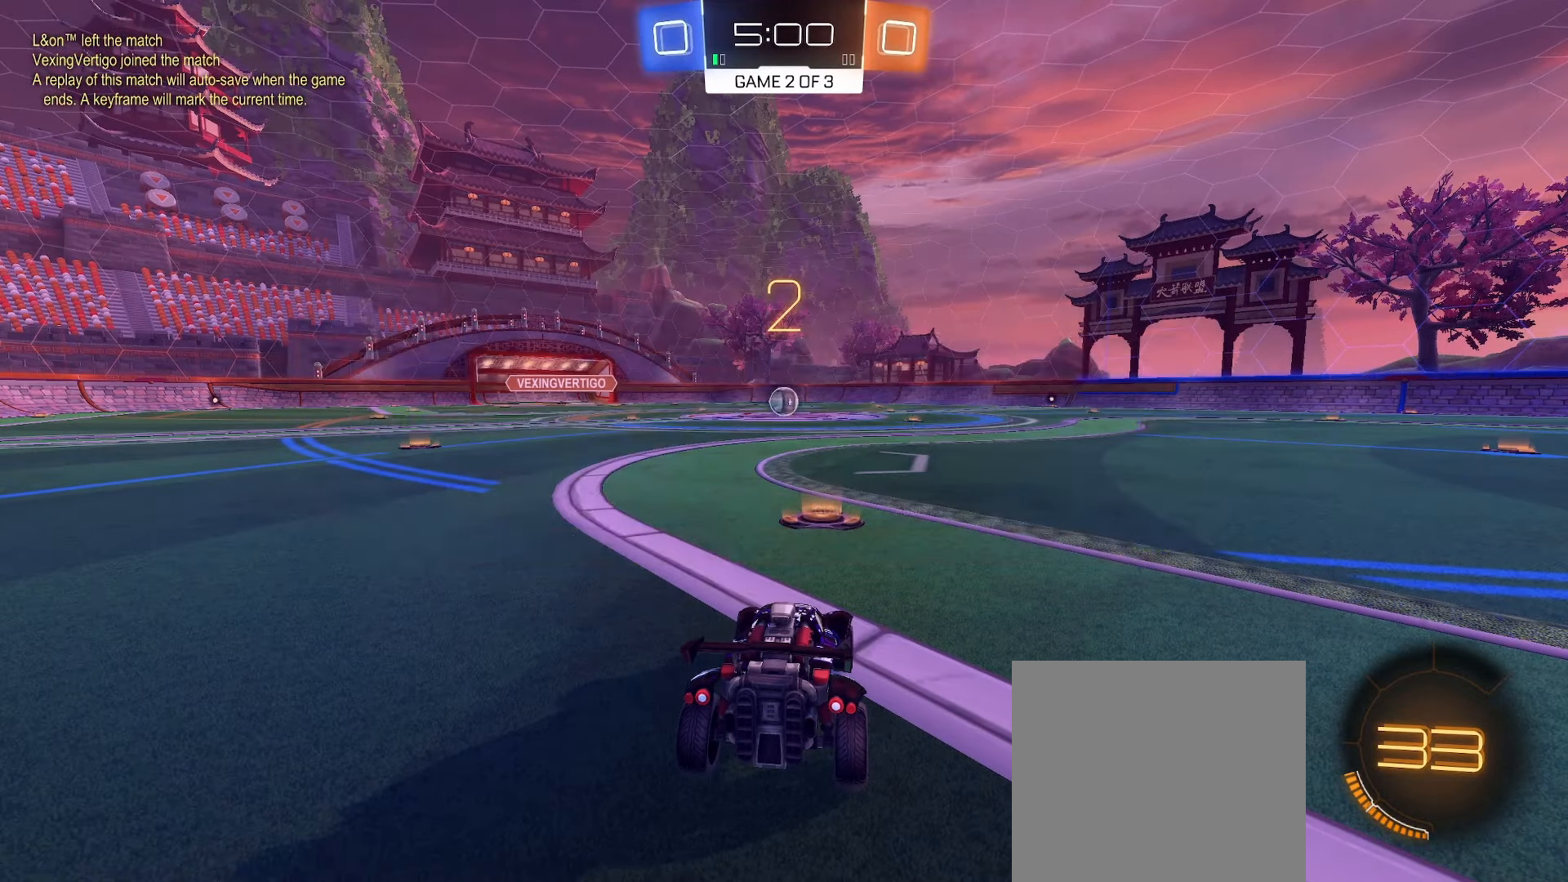
{"buttons": ["R2"], "left_stick": "center", "right_stick": "center", "events": []}
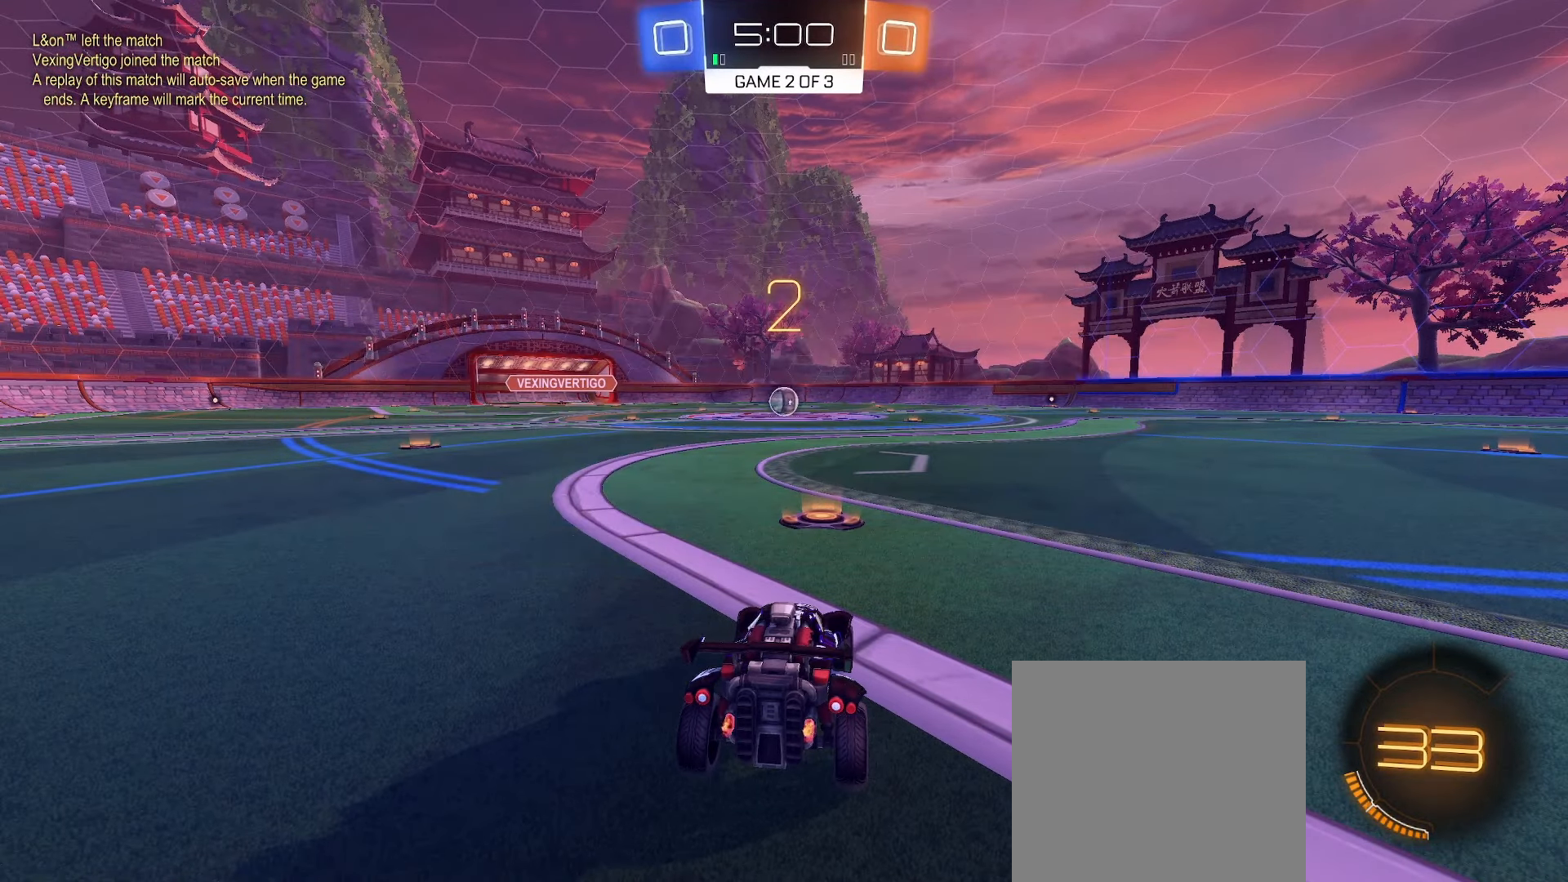
{"buttons": ["B", "R2"], "left_stick": "center", "right_stick": "center", "events": [[433, "B", "down"]]}
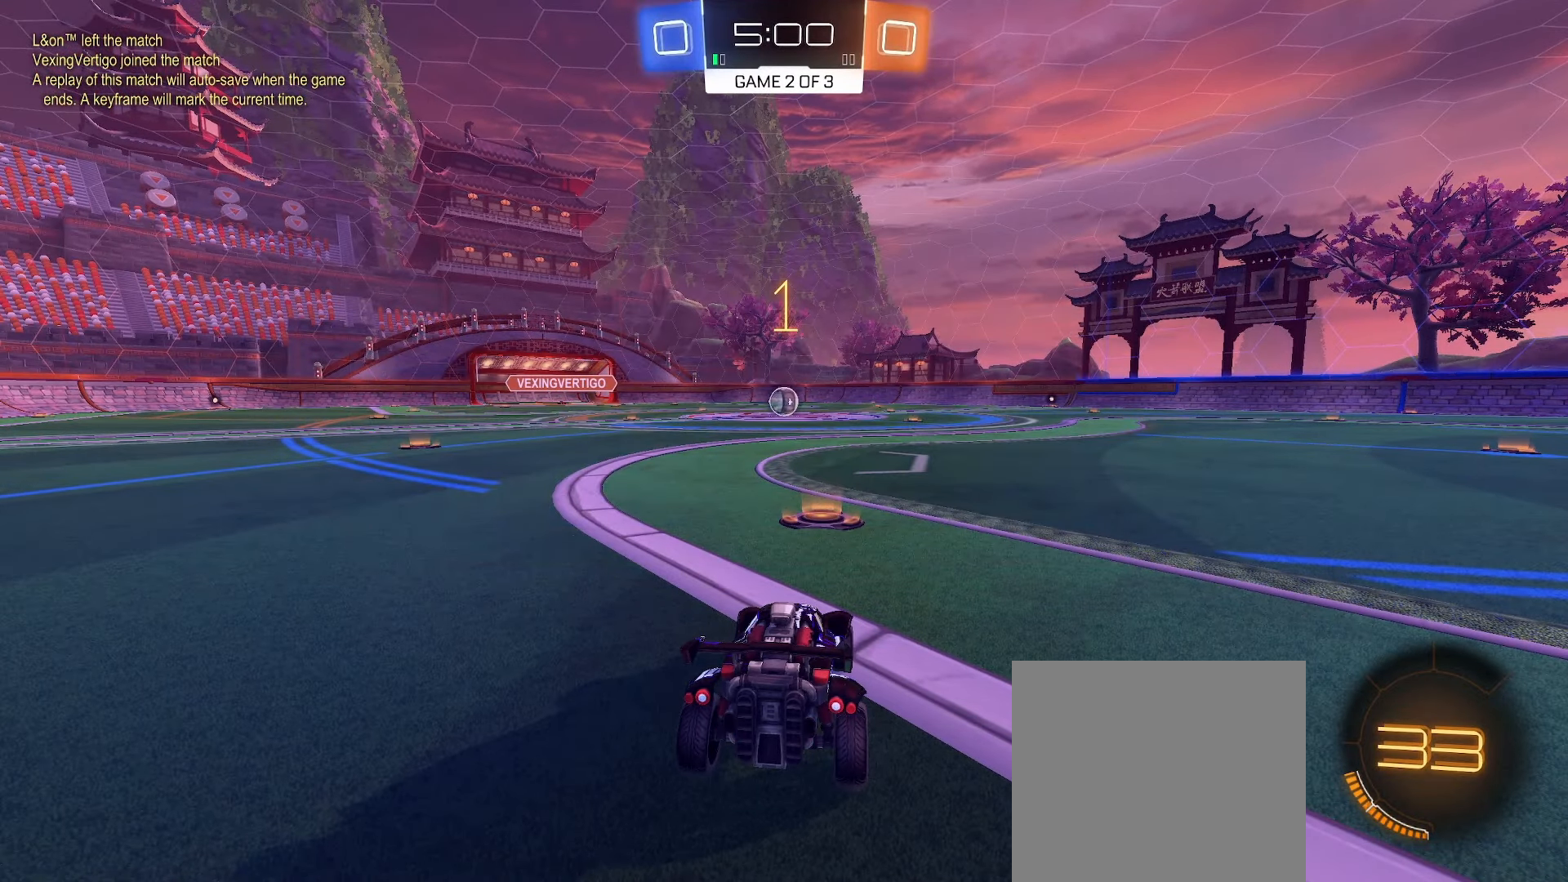
{"buttons": ["B", "R2"], "left_stick": "center", "right_stick": "center", "events": []}
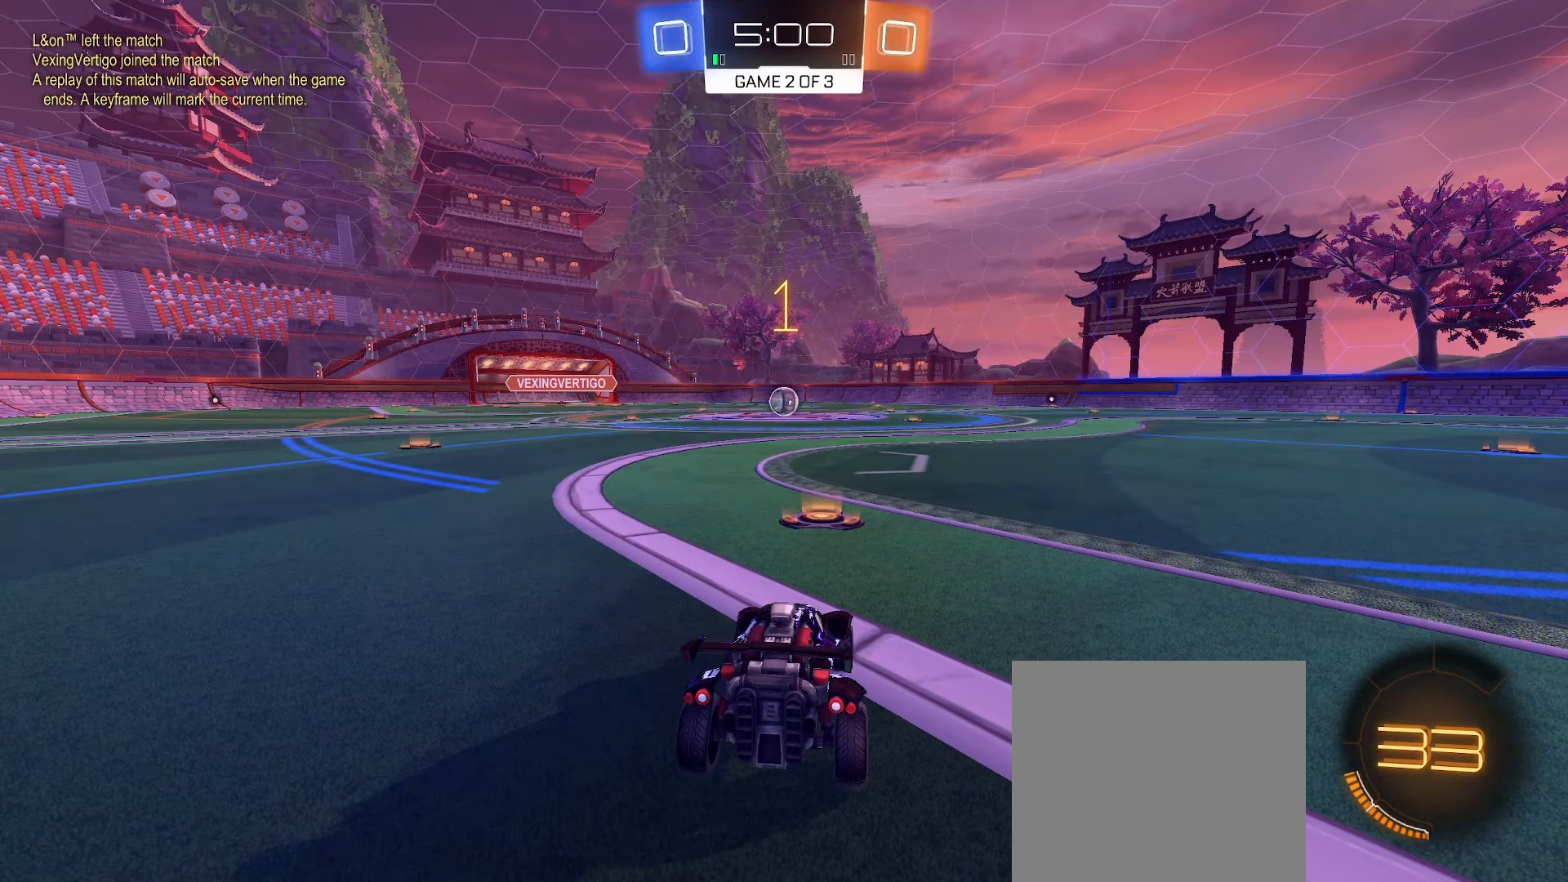
{"buttons": ["A", "B", "L1", "L2"], "left_stick": "up", "right_stick": "center", "events": [[217, "left_stick", "right"], [267, "left_stick", "center"], [333, "A", "down"], [367, "L1", "down"], [367, "R2", "up"], [367, "left_stick", "up"], [400, "L2", "down"], [417, "A", "up"], [450, "A", "down"]]}
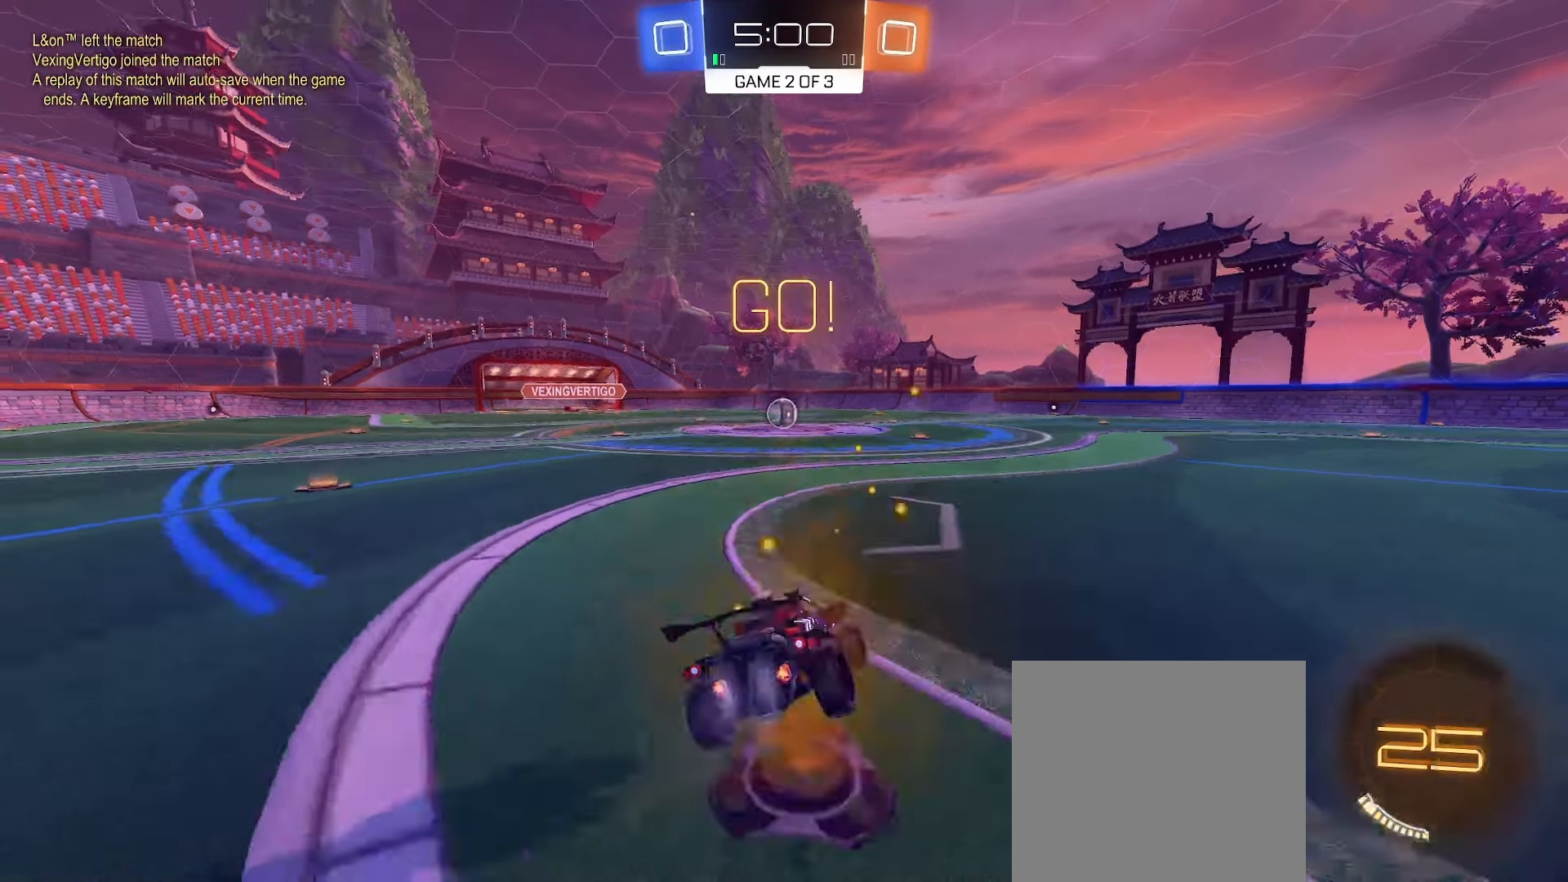
{"buttons": ["B", "L1", "L2"], "left_stick": "down-left", "right_stick": "center", "events": [[17, "left_stick", "down-left"], [183, "A", "up"], [417, "Y", "down"], [500, "Y", "up"]]}
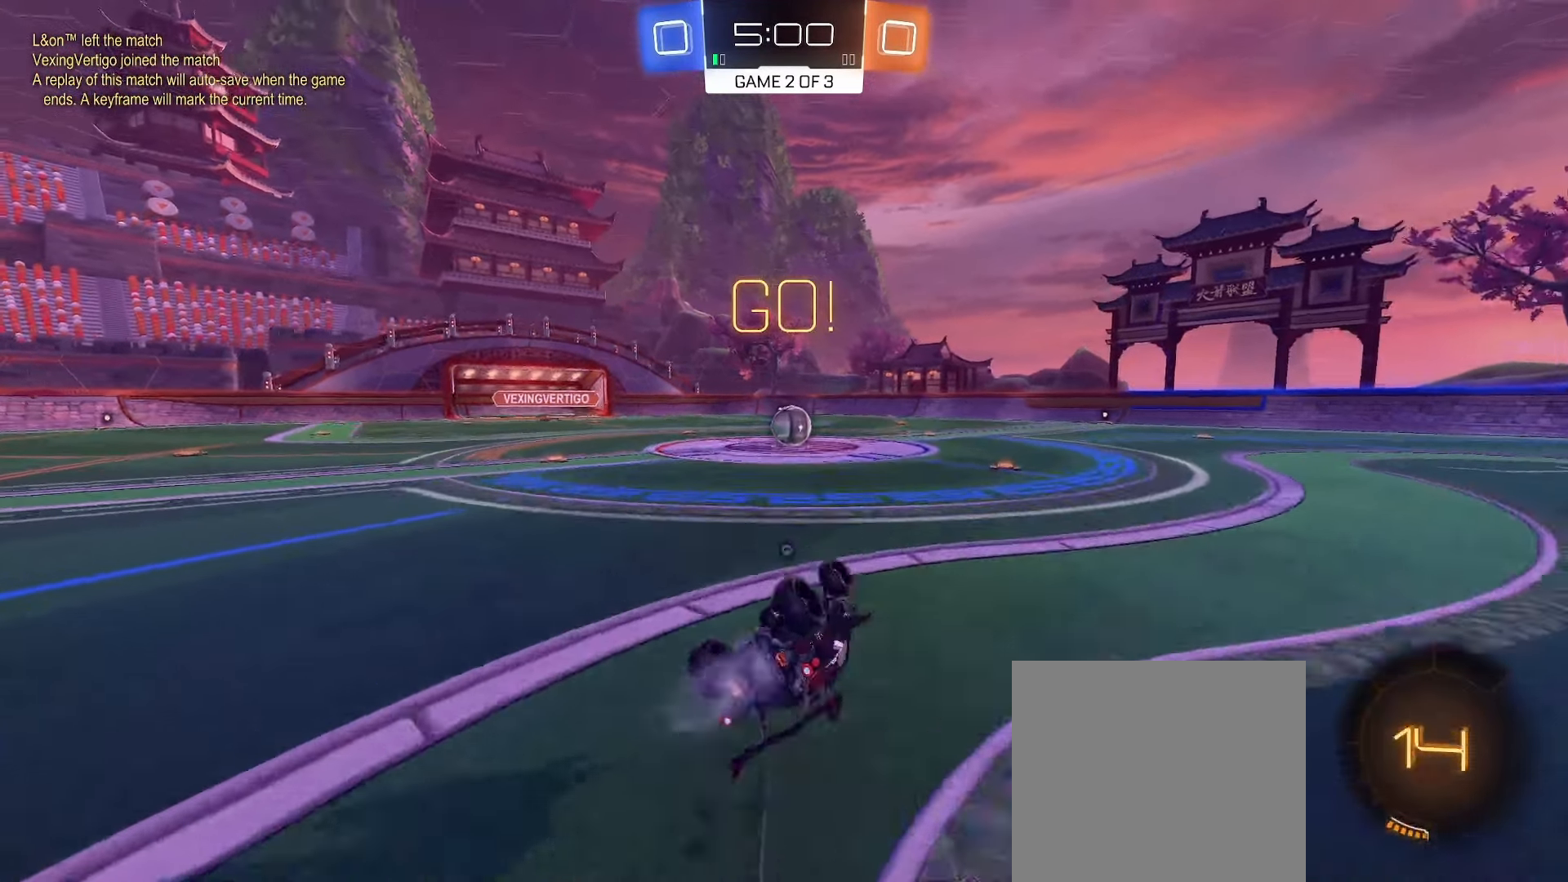
{"buttons": ["L2"], "left_stick": "left", "right_stick": "center", "events": [[217, "L1", "up"], [217, "L2", "up"], [283, "left_stick", "center"], [300, "B", "up"], [450, "left_stick", "left"], [467, "L2", "down"]]}
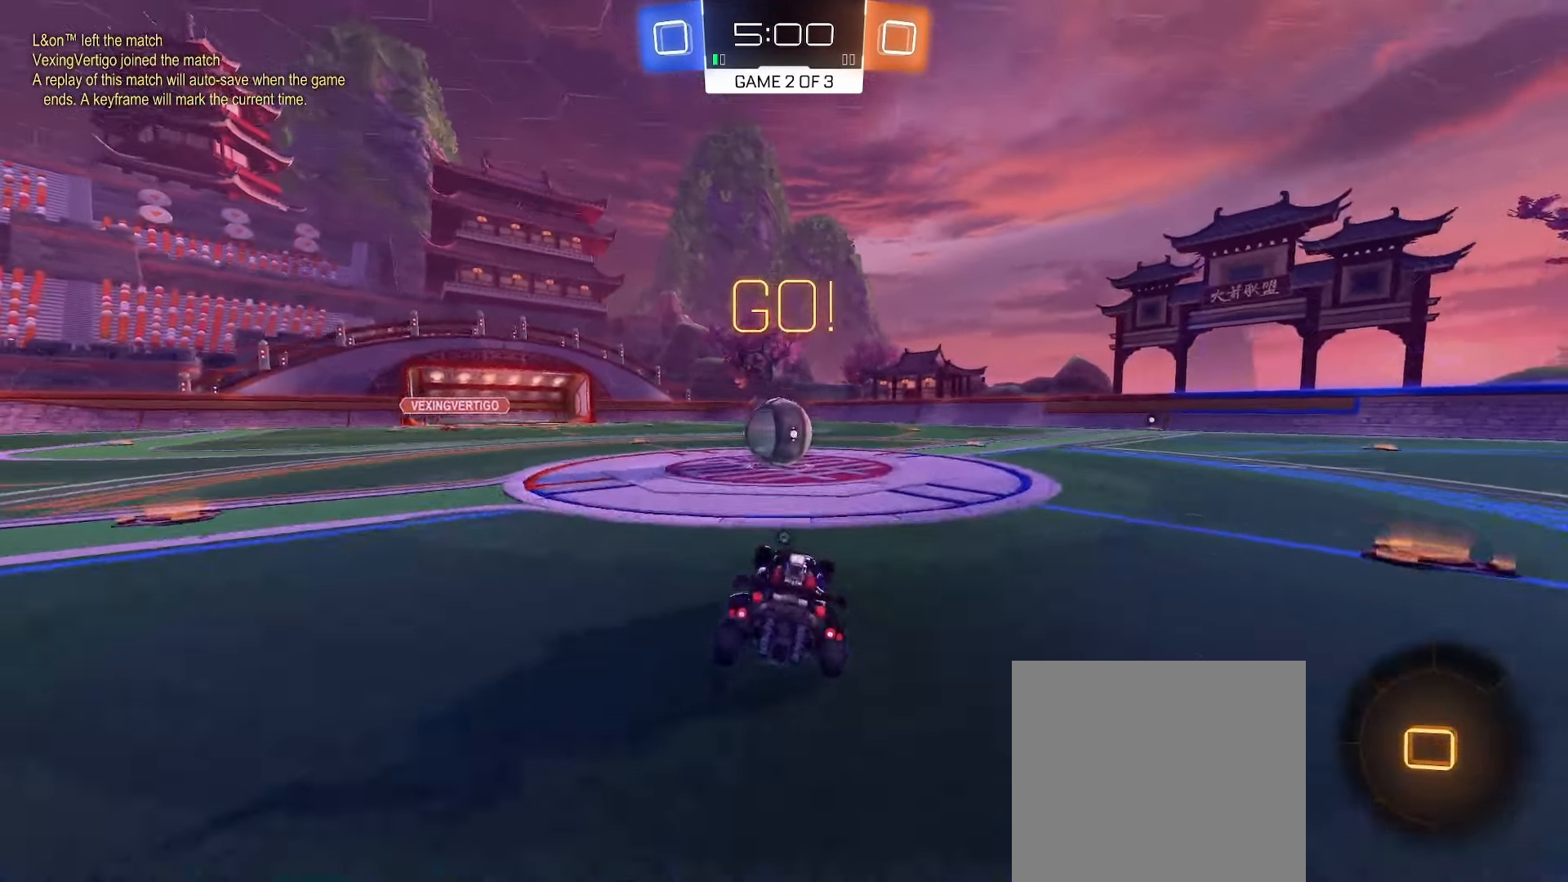
{"buttons": ["R2"], "left_stick": "right", "right_stick": "center", "events": [[150, "left_stick", "center"], [300, "L2", "up"], [450, "R2", "down"], [500, "left_stick", "right"]]}
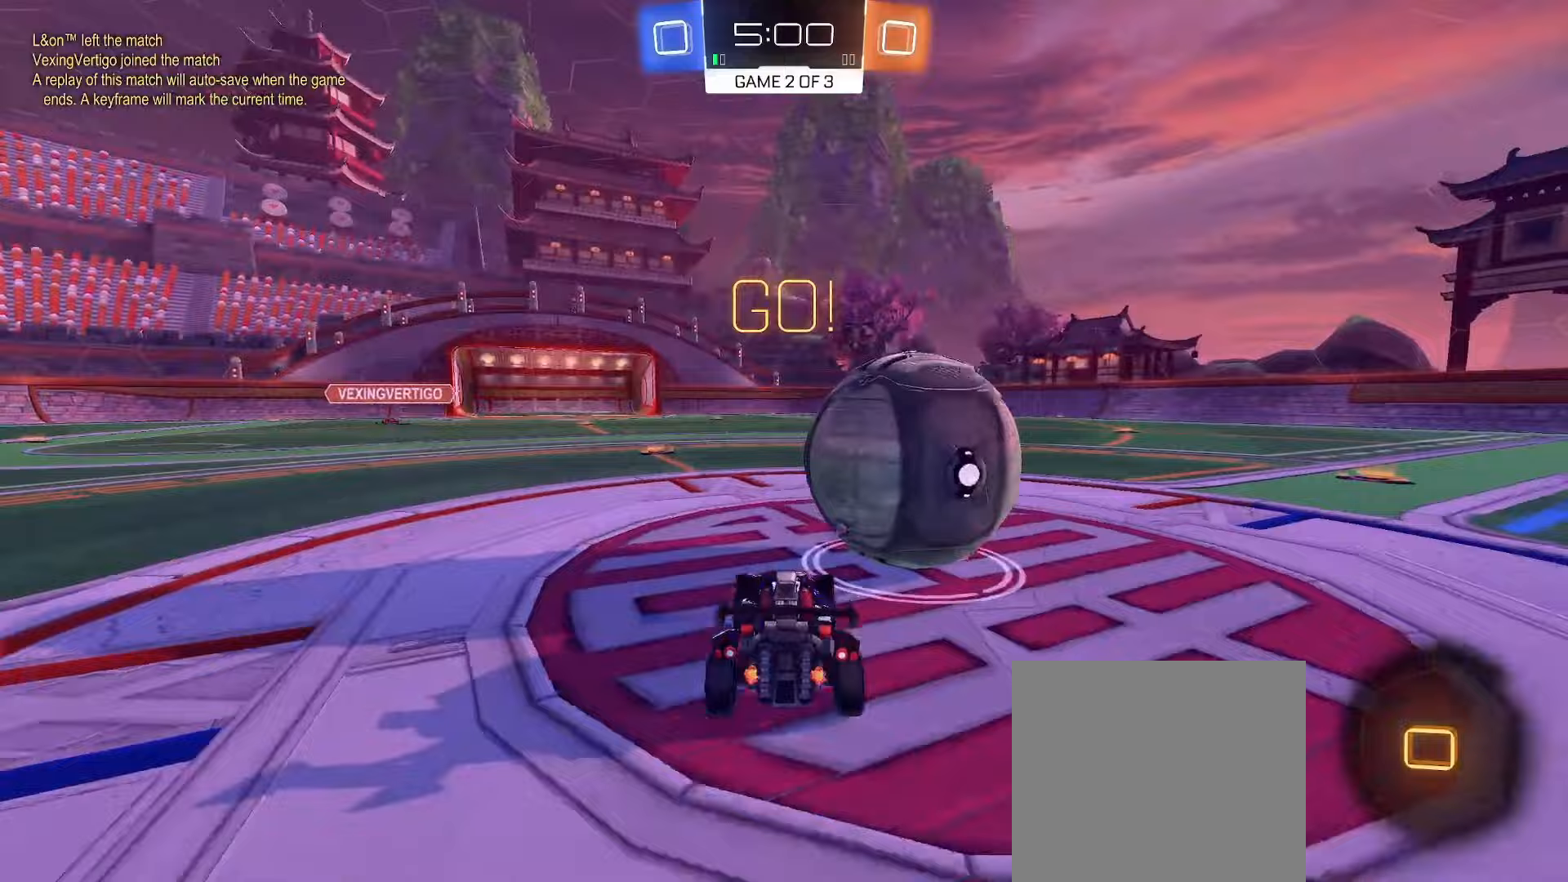
{"buttons": ["B", "R2"], "left_stick": "center", "right_stick": "center", "events": [[350, "B", "down"], [467, "left_stick", "center"]]}
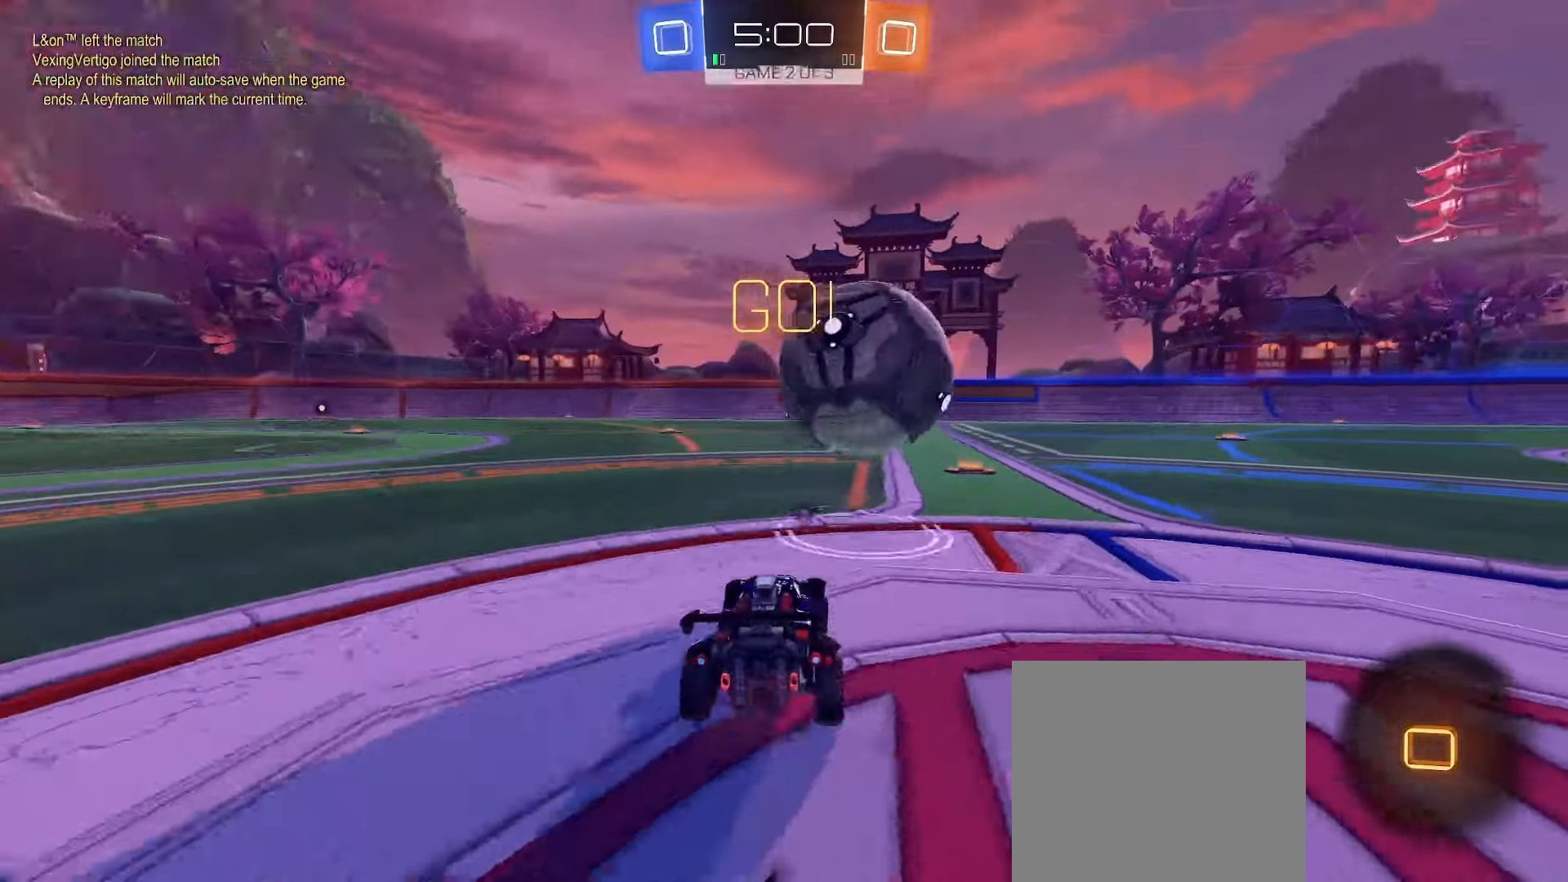
{"buttons": ["R2"], "left_stick": "center", "right_stick": "center", "events": [[117, "left_stick", "left"], [217, "left_stick", "center"], [233, "B", "up"], [367, "left_stick", "left"], [483, "left_stick", "center"]]}
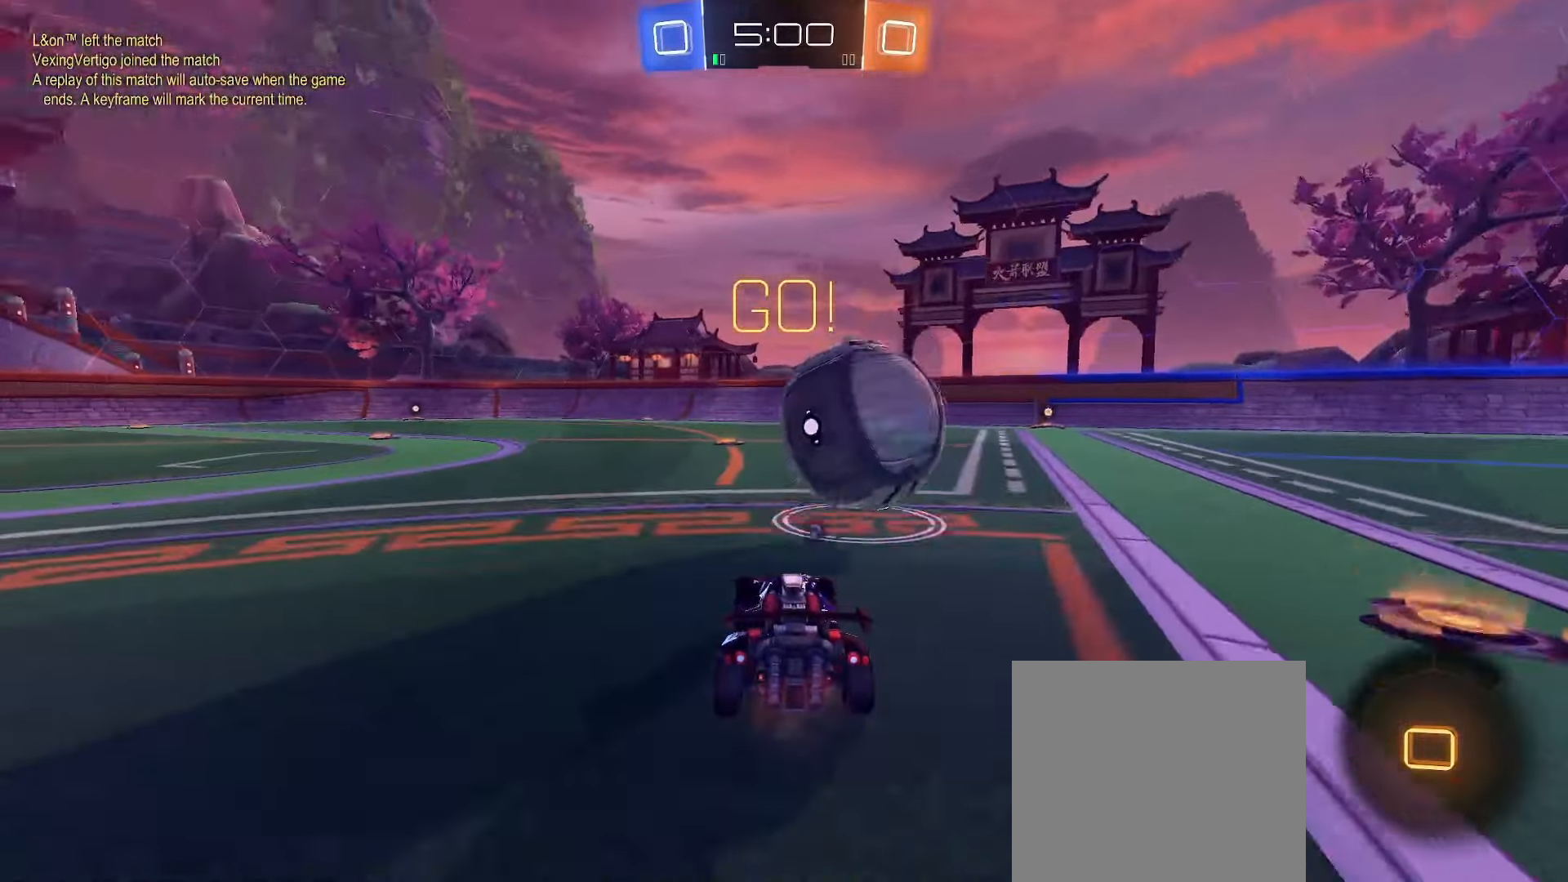
{"buttons": ["R2"], "left_stick": "center", "right_stick": "center", "events": [[200, "left_stick", "right"], [333, "left_stick", "center"]]}